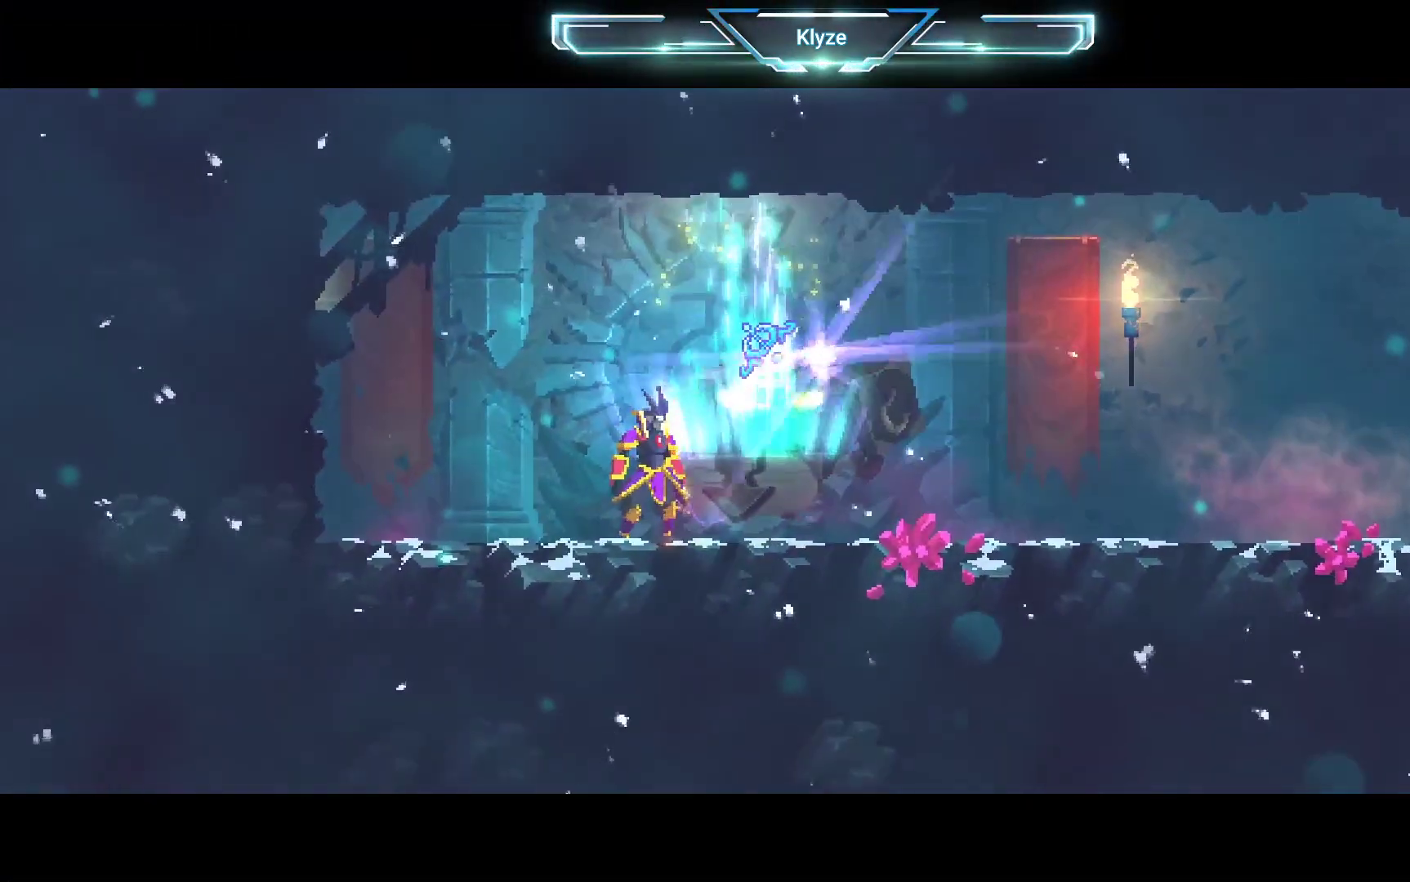
Gameplay with a controller (Xbox layout); each line is a JSON object with the inputs held at the frame after it (dt_ms = milliseconds from this image to that frame). "events" lists button and stick changes between this image and that frame as [ms after this image, input, new state], when the widget could be followed in between. Not read: L3 R3.
{"dt_ms": 500, "buttons": ["R1"], "left_stick": "center", "right_stick": "center", "events": [[217, "DPAD_RIGHT", "down"], [367, "R1", "down"], [417, "DPAD_RIGHT", "up"]]}
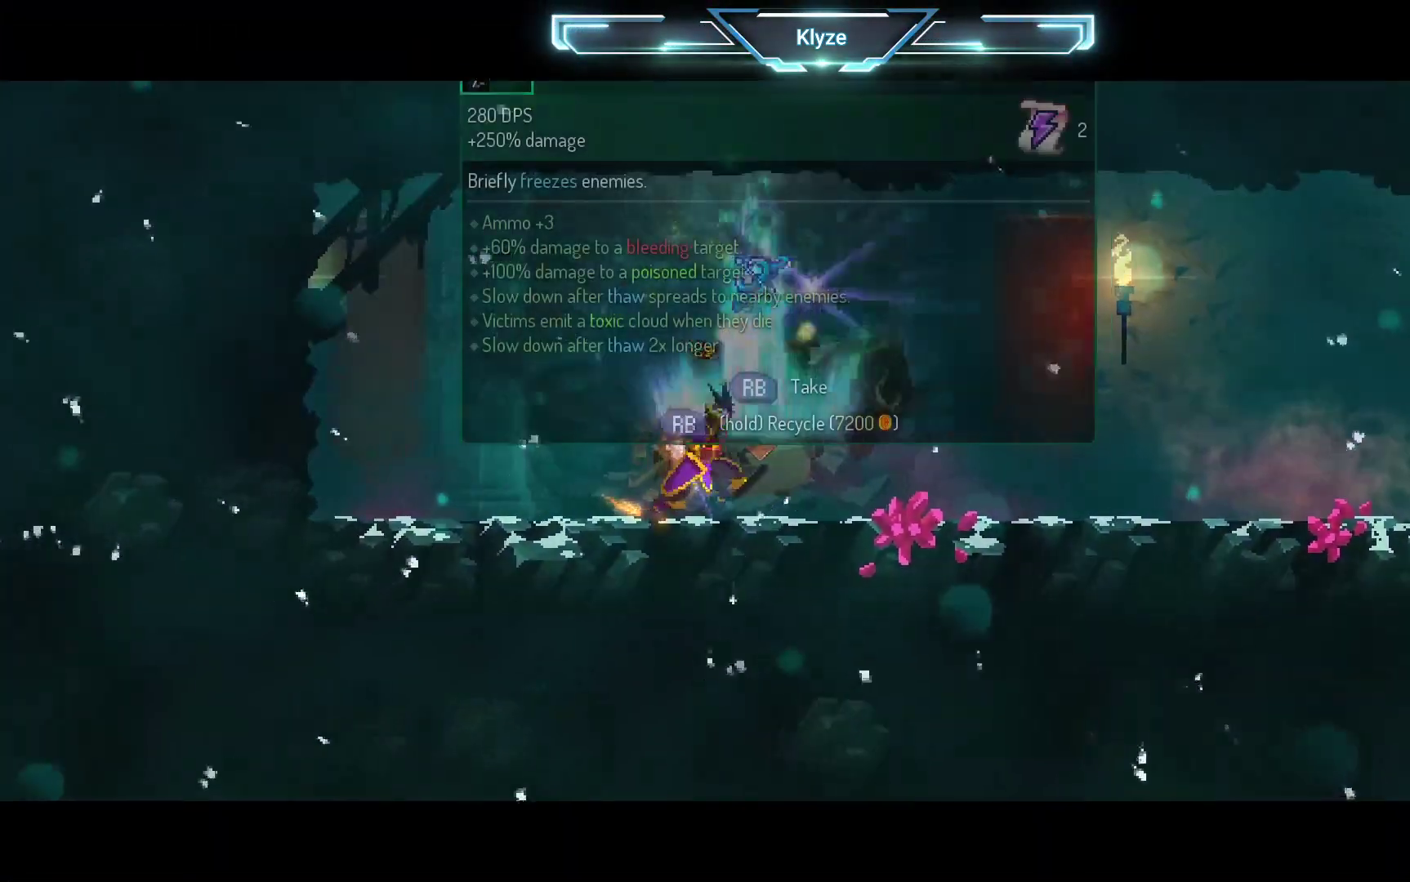
{"dt_ms": 500, "buttons": ["R1"], "left_stick": "center", "right_stick": "center", "events": []}
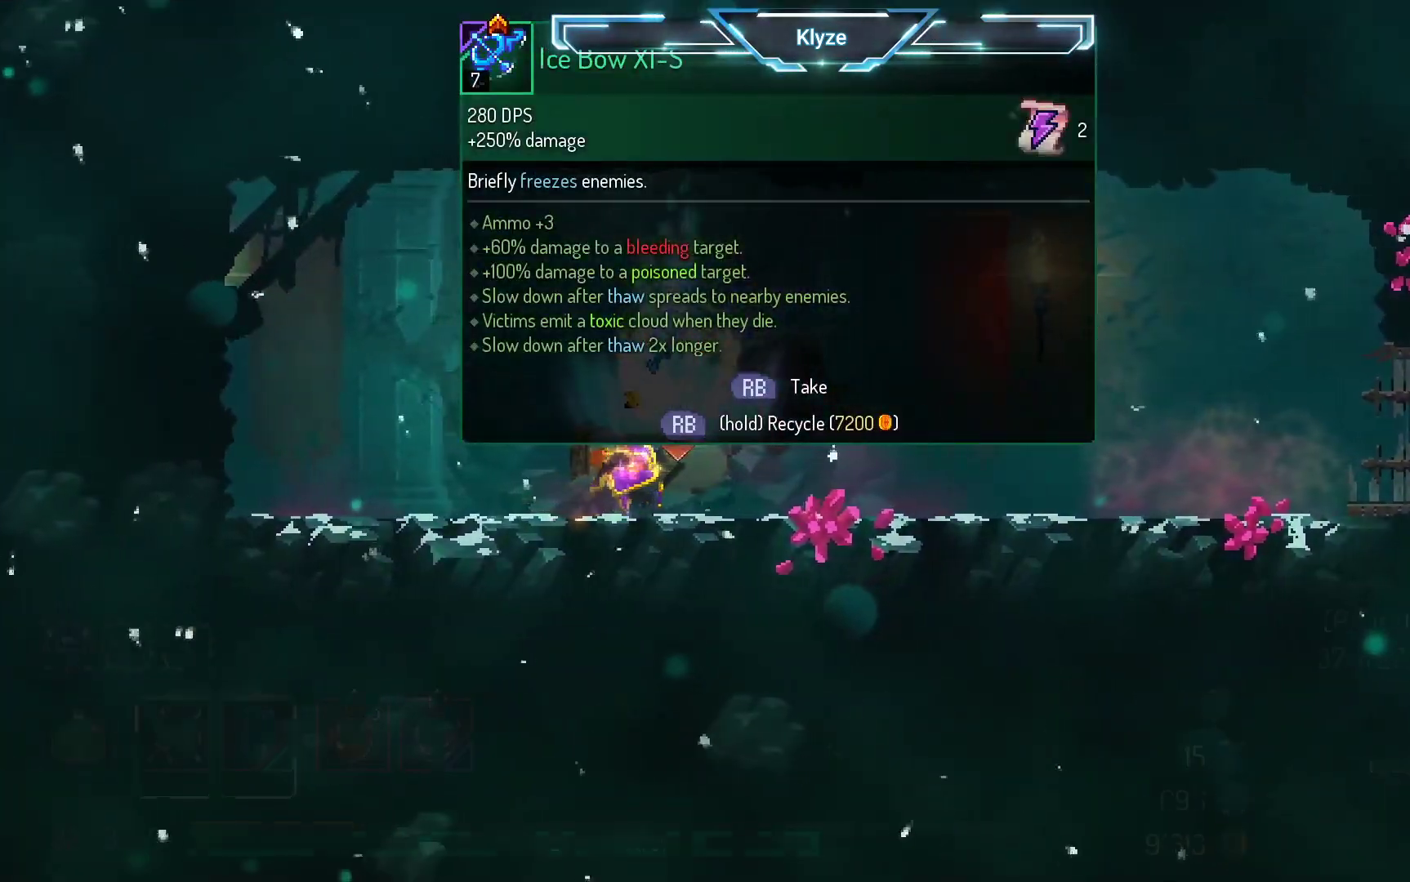
{"dt_ms": 500, "buttons": ["DPAD_RIGHT"], "left_stick": "center", "right_stick": "center", "events": [[200, "DPAD_RIGHT", "down"], [283, "A", "down"], [283, "R1", "up"], [433, "A", "up"]]}
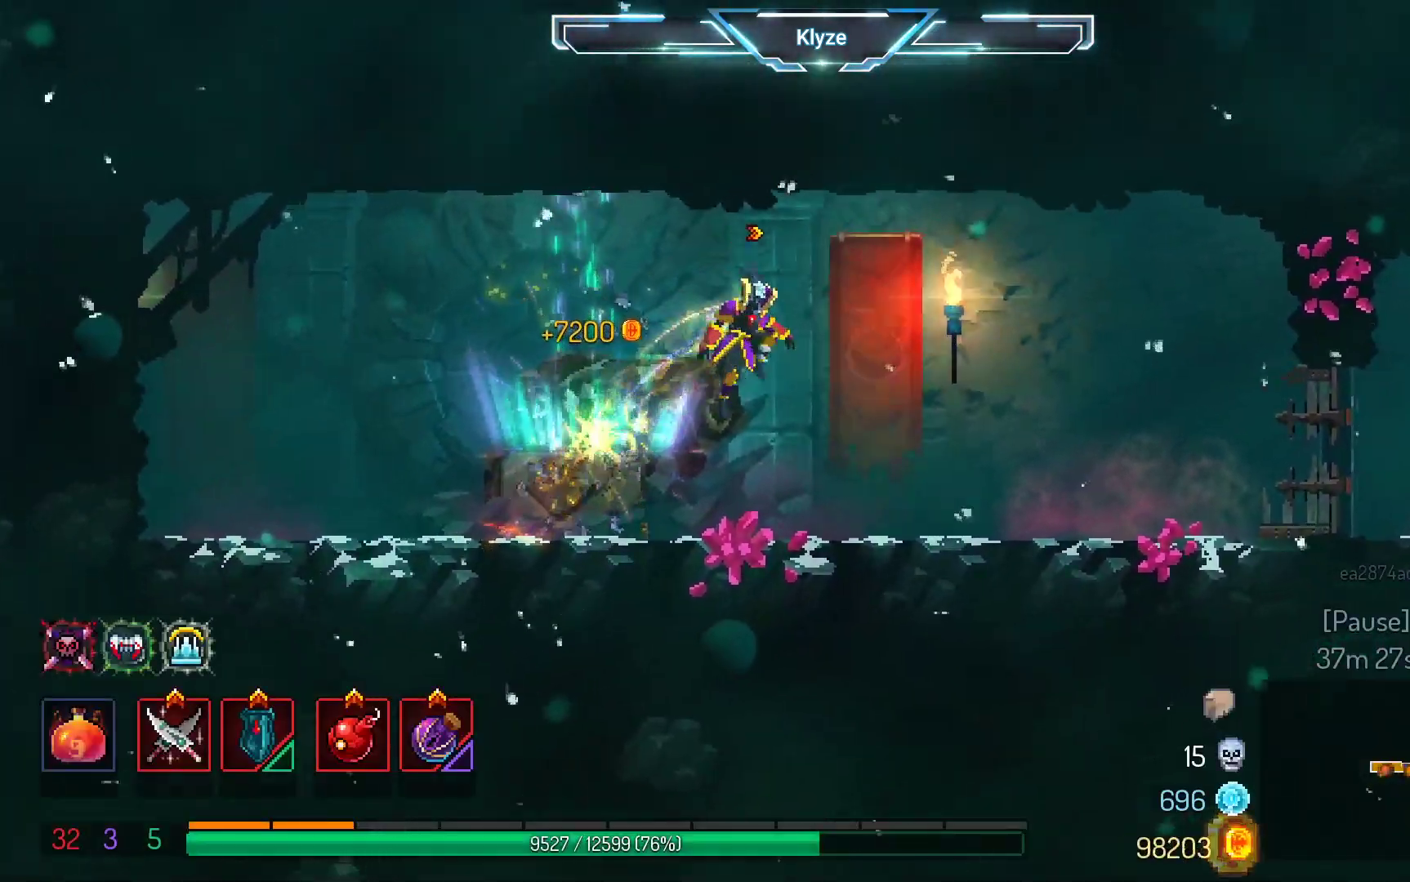
{"dt_ms": 500, "buttons": ["DPAD_RIGHT"], "left_stick": "center", "right_stick": "center", "events": [[150, "B", "down"], [300, "B", "up"]]}
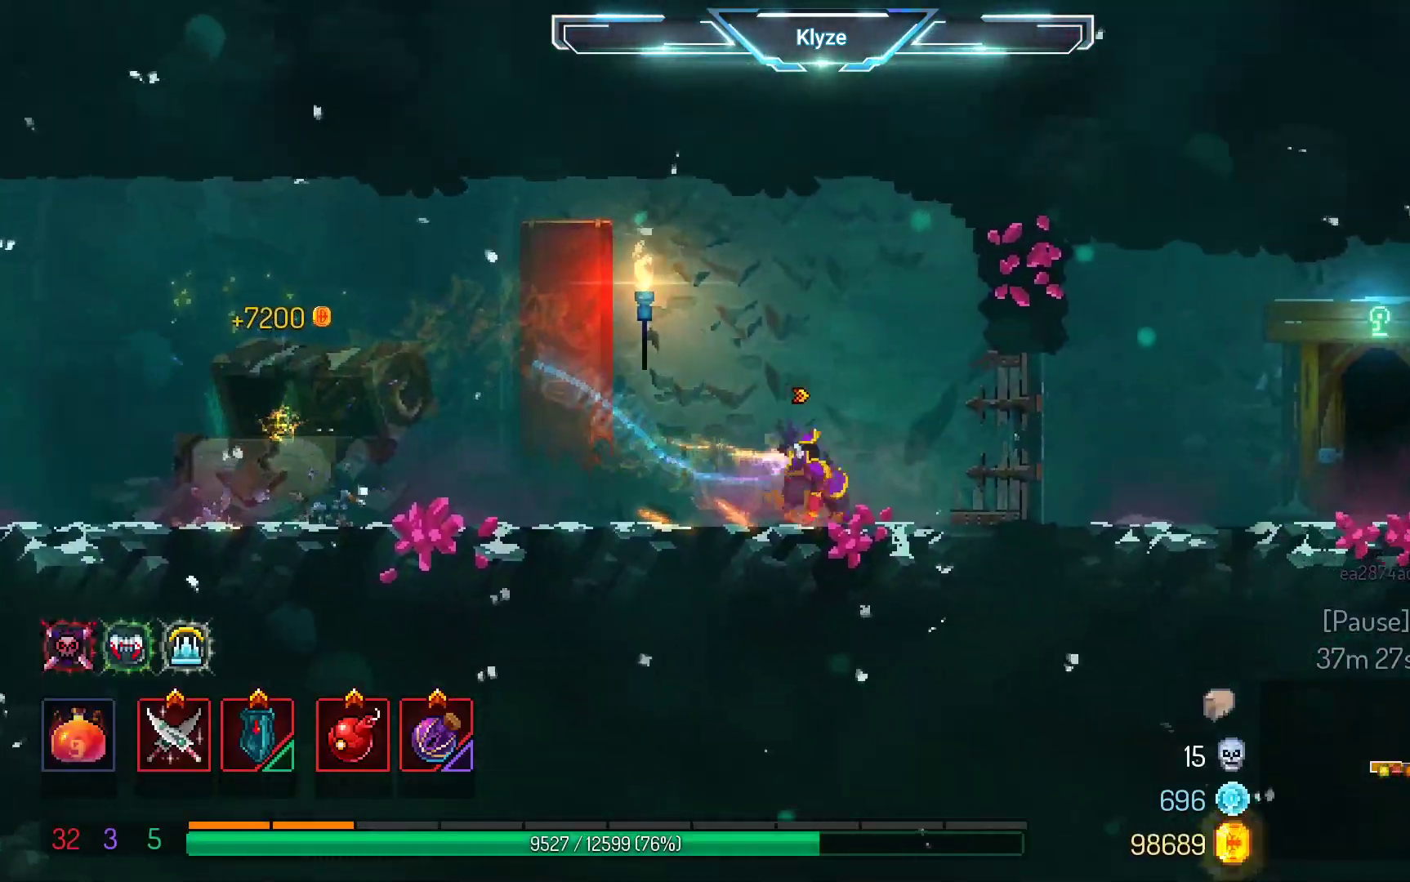
{"dt_ms": 500, "buttons": ["DPAD_RIGHT"], "left_stick": "center", "right_stick": "center", "events": [[200, "A", "down"], [283, "A", "up"]]}
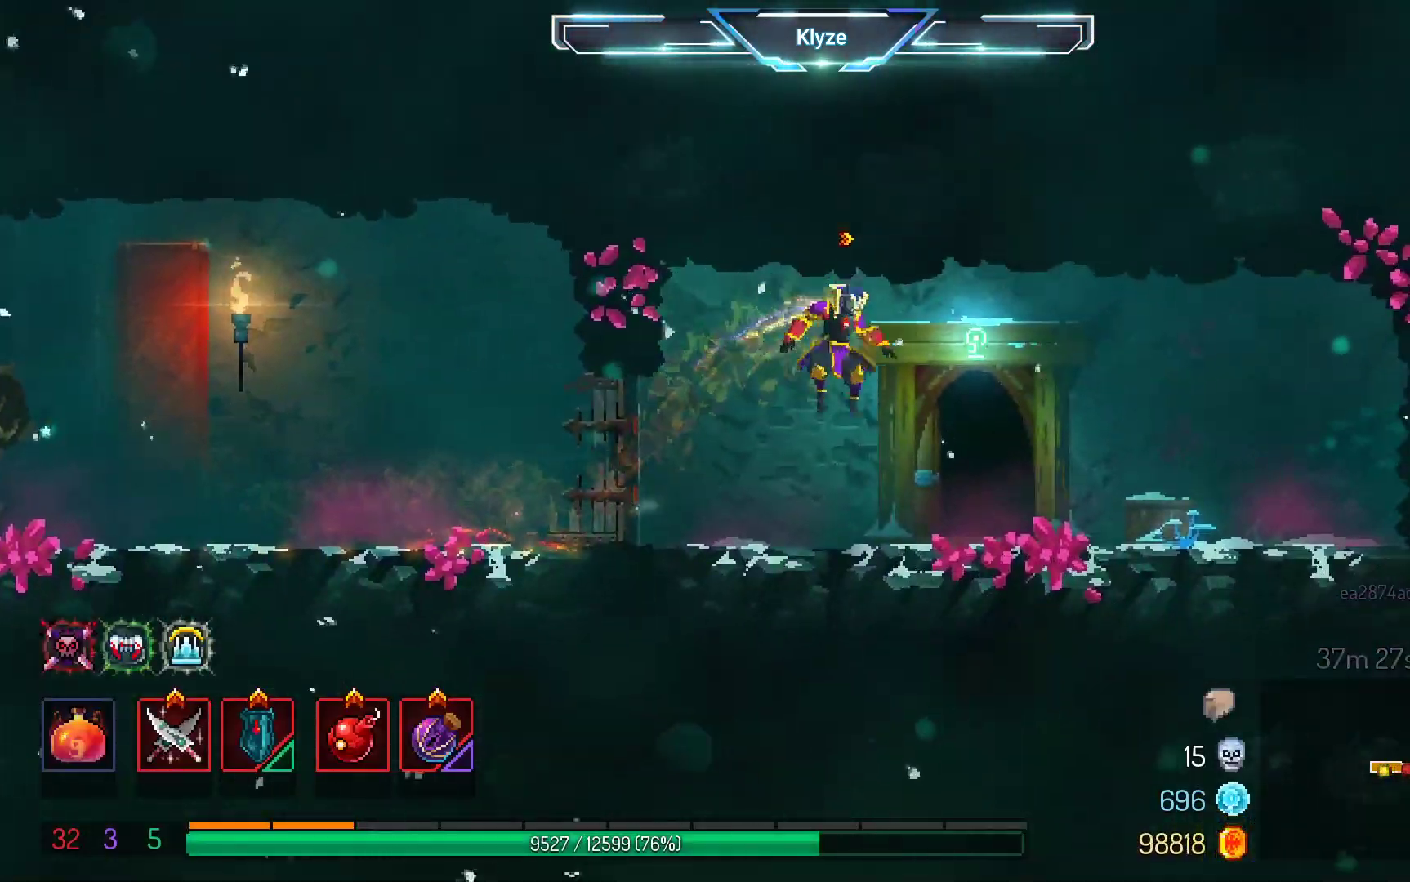
{"dt_ms": 500, "buttons": ["R1", "DPAD_RIGHT"], "left_stick": "center", "right_stick": "center", "events": [[50, "DPAD_RIGHT", "up"], [233, "R1", "down"], [350, "R1", "up"], [450, "DPAD_RIGHT", "down"], [450, "R1", "down"]]}
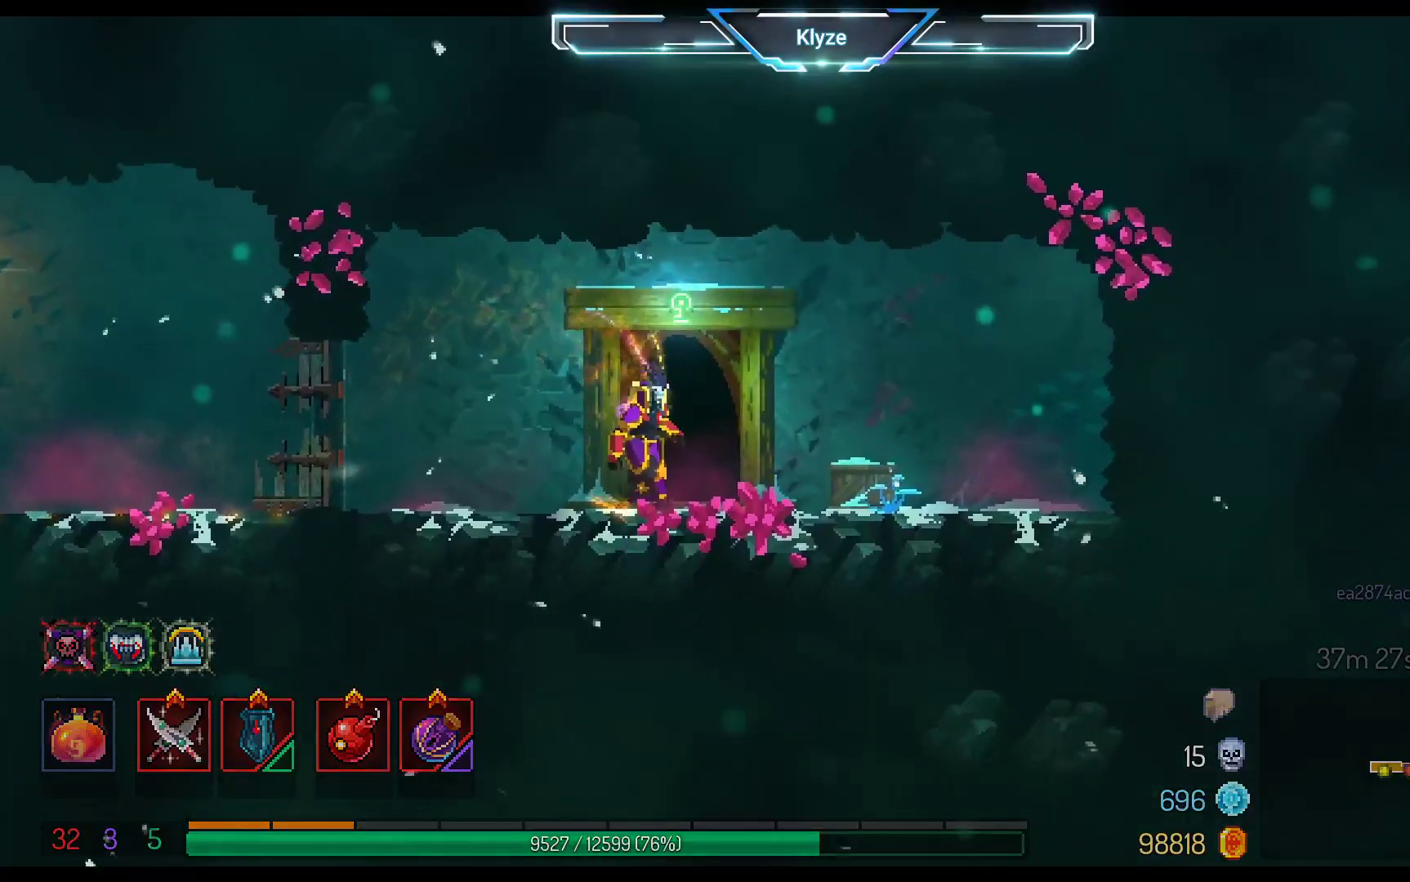
{"dt_ms": 500, "buttons": [], "left_stick": "center", "right_stick": "center", "events": [[83, "DPAD_RIGHT", "up"], [83, "R1", "up"], [200, "R1", "down"], [300, "R1", "up"]]}
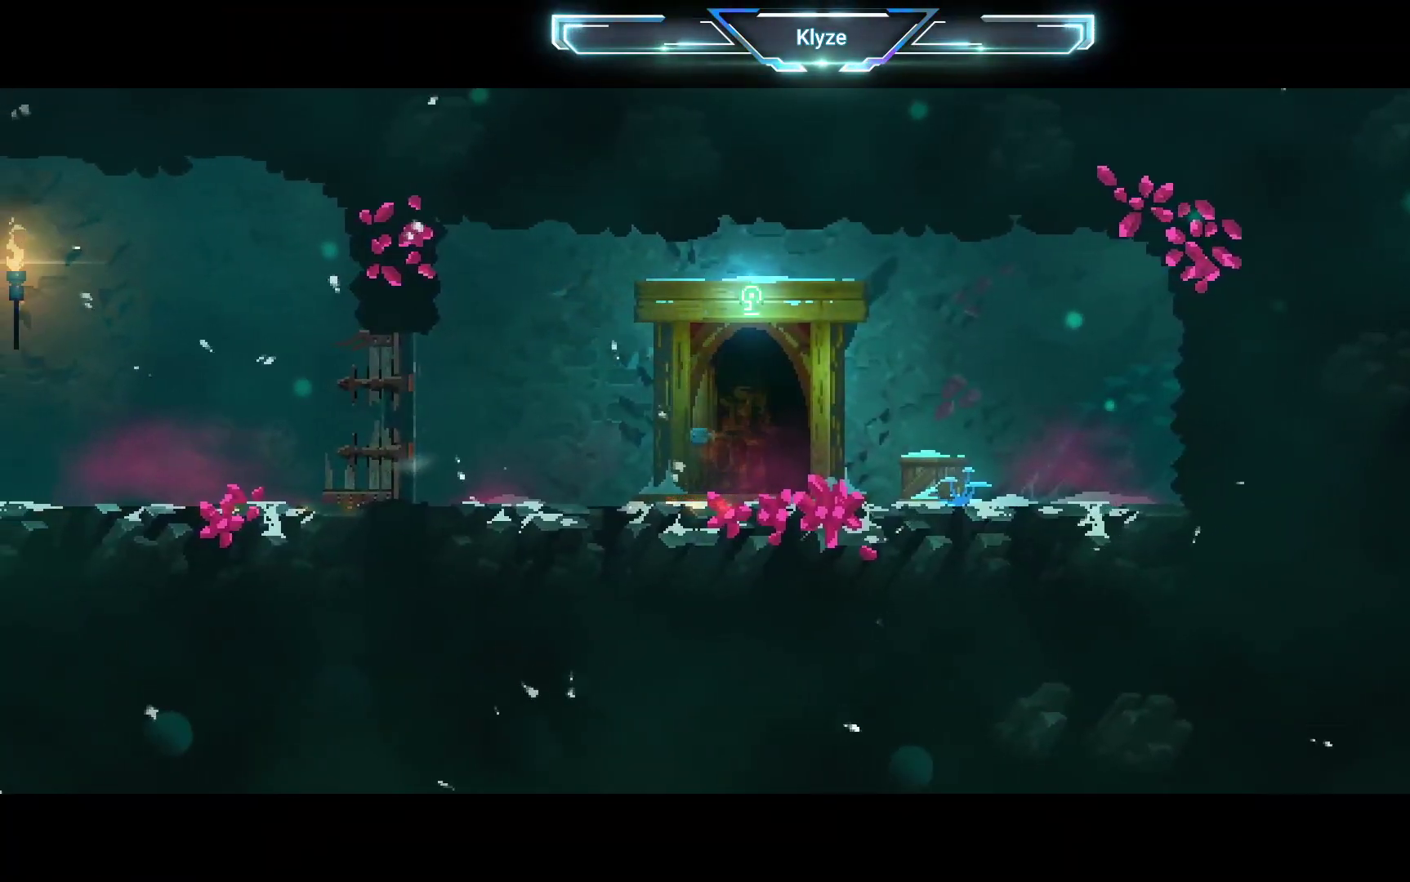
{"dt_ms": 500, "buttons": [], "left_stick": "center", "right_stick": "center", "events": []}
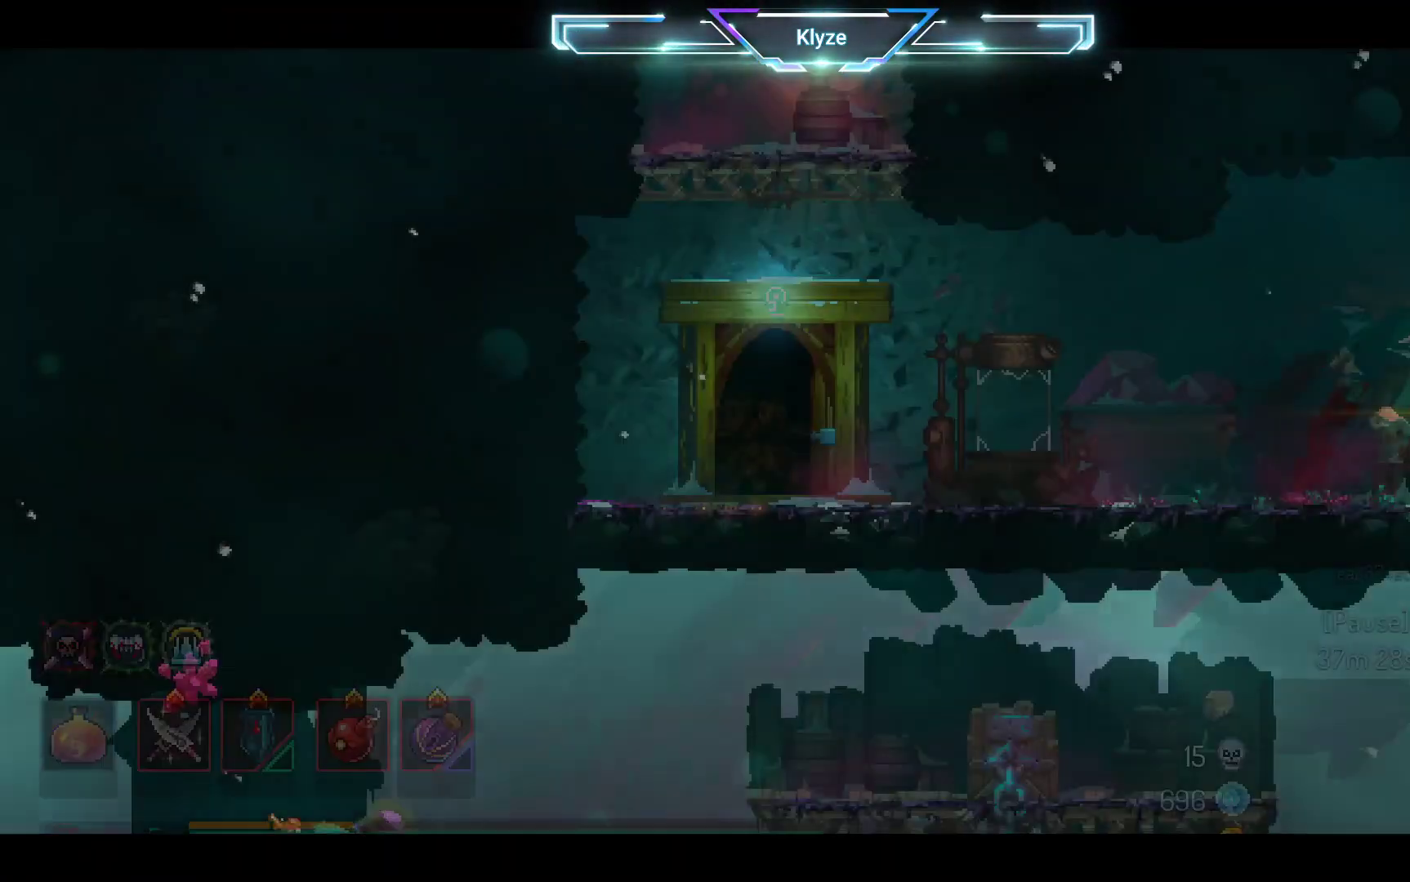
{"dt_ms": 500, "buttons": [], "left_stick": "center", "right_stick": "center", "events": []}
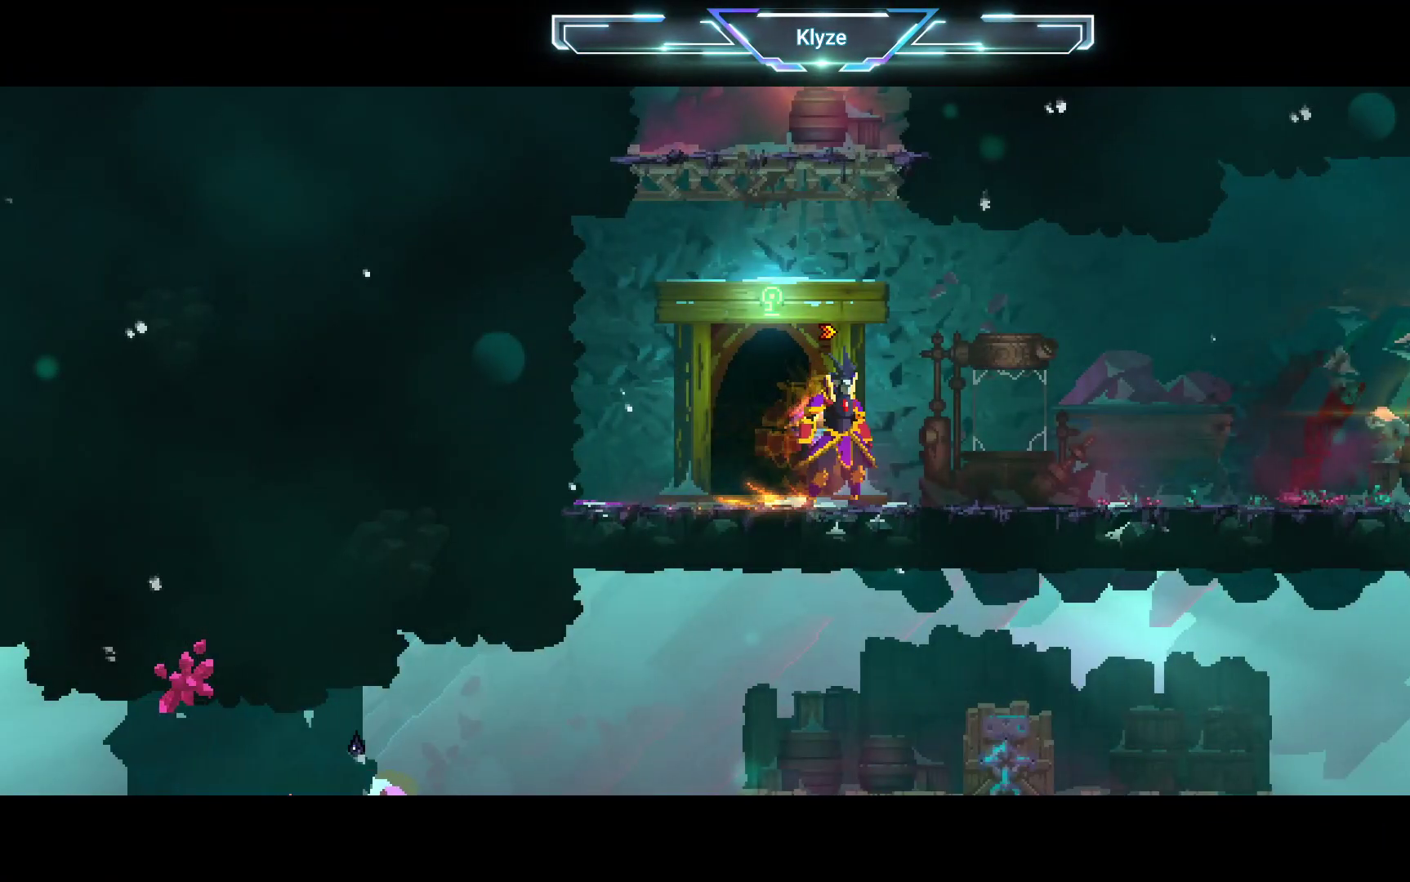
{"dt_ms": 500, "buttons": [], "left_stick": "center", "right_stick": "center", "events": [[117, "SELECT", "down"], [300, "SELECT", "up"]]}
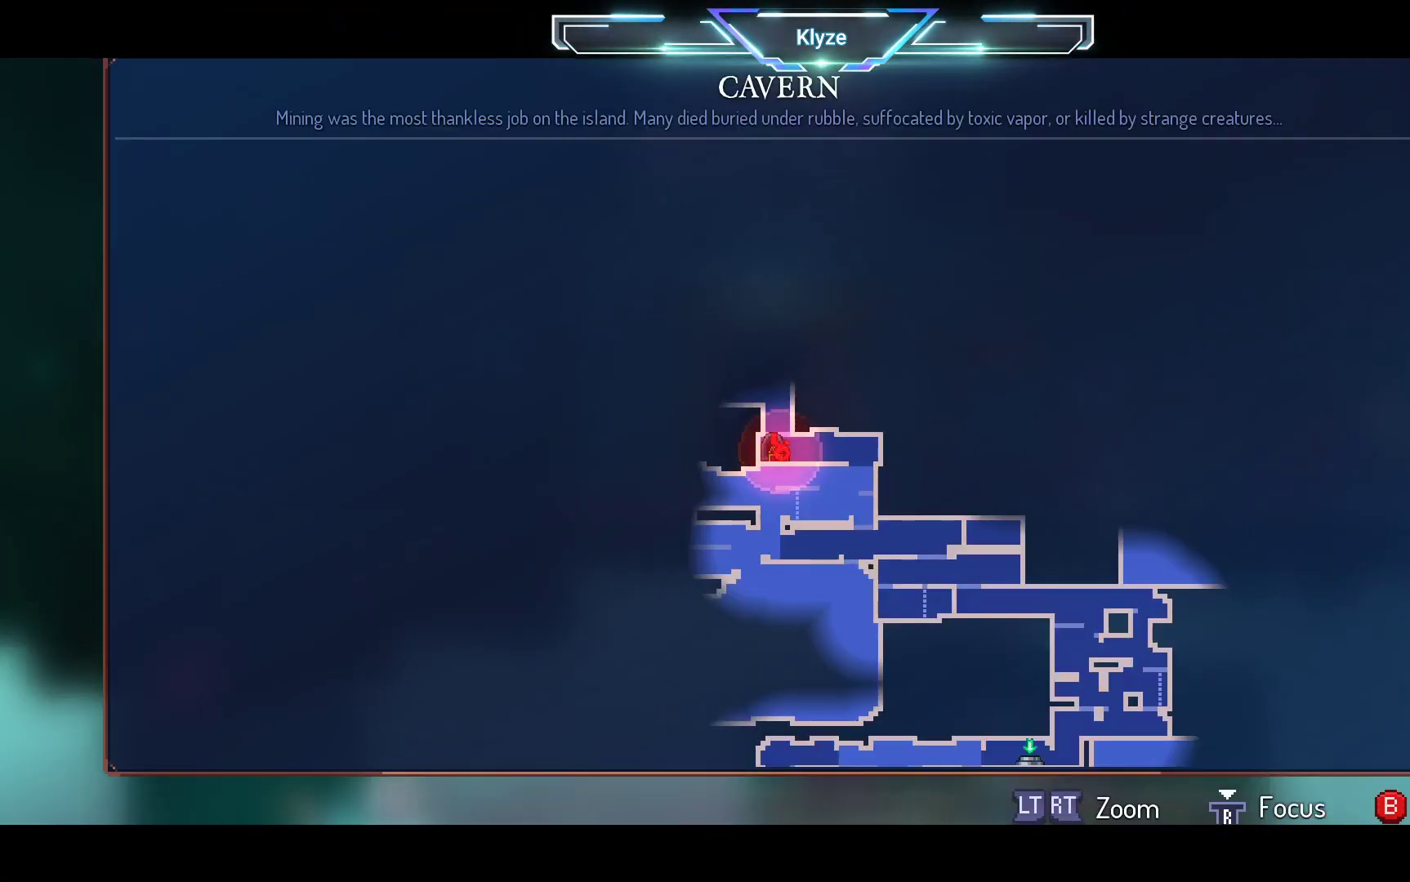
{"dt_ms": 500, "buttons": [], "left_stick": "center", "right_stick": "center", "events": [[217, "SELECT", "down"], [333, "A", "down"], [333, "SELECT", "up"], [433, "A", "up"]]}
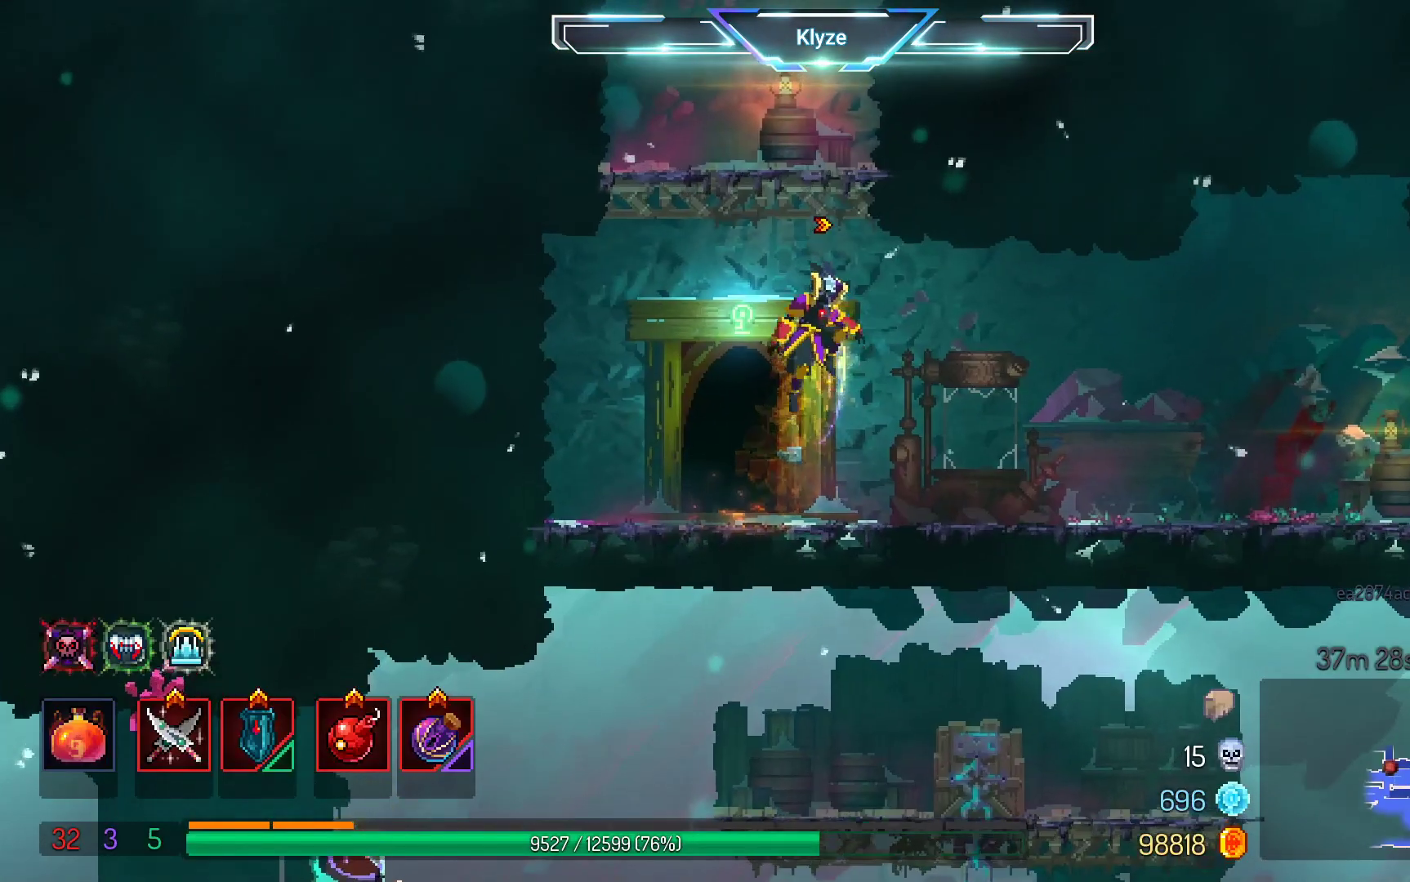
{"dt_ms": 500, "buttons": ["DPAD_LEFT"], "left_stick": "center", "right_stick": "center", "events": [[17, "A", "down"], [183, "DPAD_LEFT", "down"], [217, "A", "up"]]}
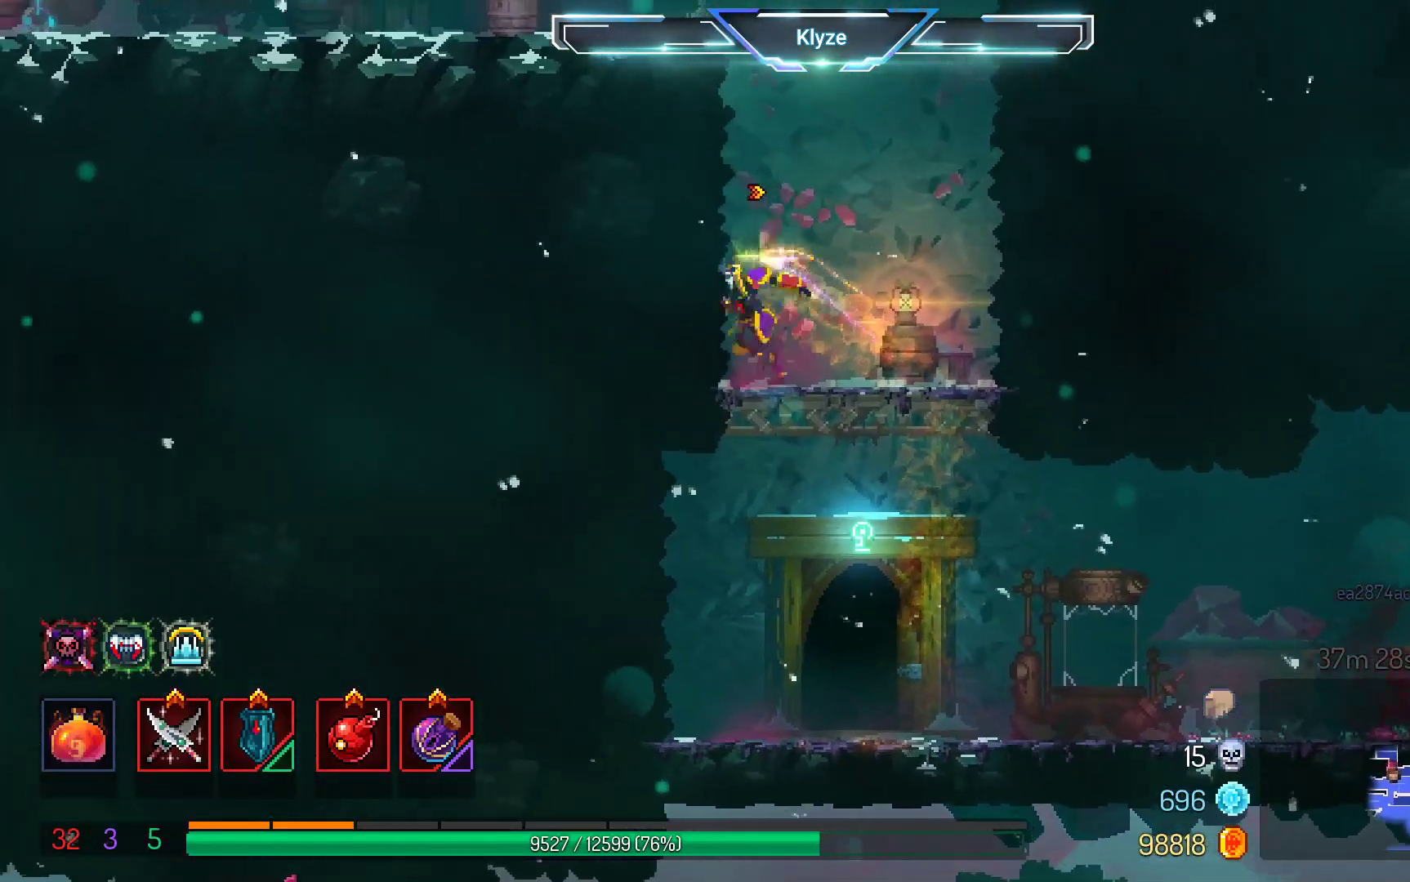
{"dt_ms": 500, "buttons": ["DPAD_LEFT"], "left_stick": "center", "right_stick": "center", "events": [[17, "A", "down"], [183, "A", "up"]]}
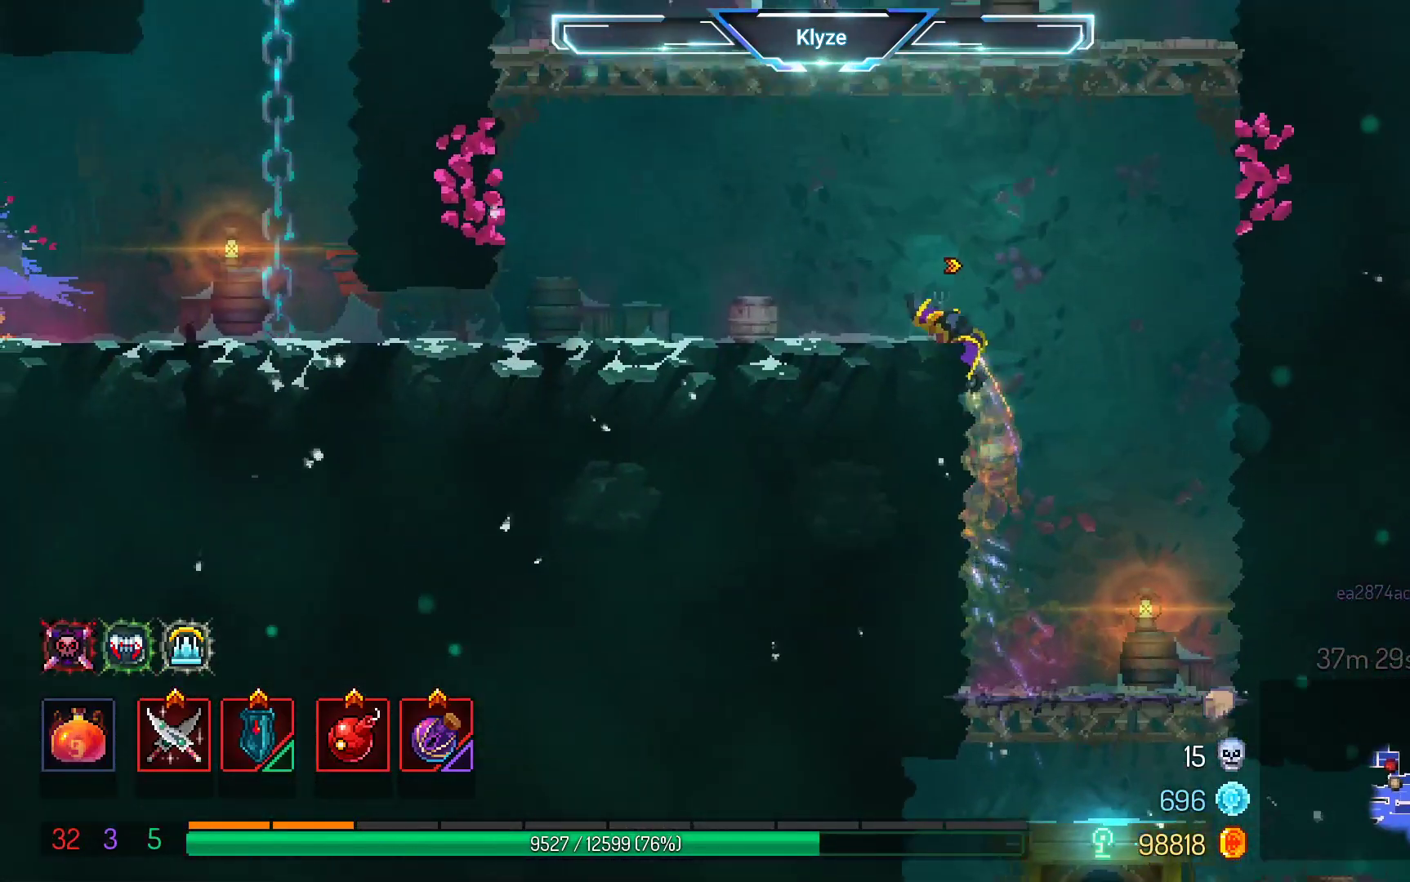
{"dt_ms": 500, "buttons": [], "left_stick": "center", "right_stick": "center", "events": [[67, "B", "down"], [200, "B", "up"], [500, "DPAD_LEFT", "up"]]}
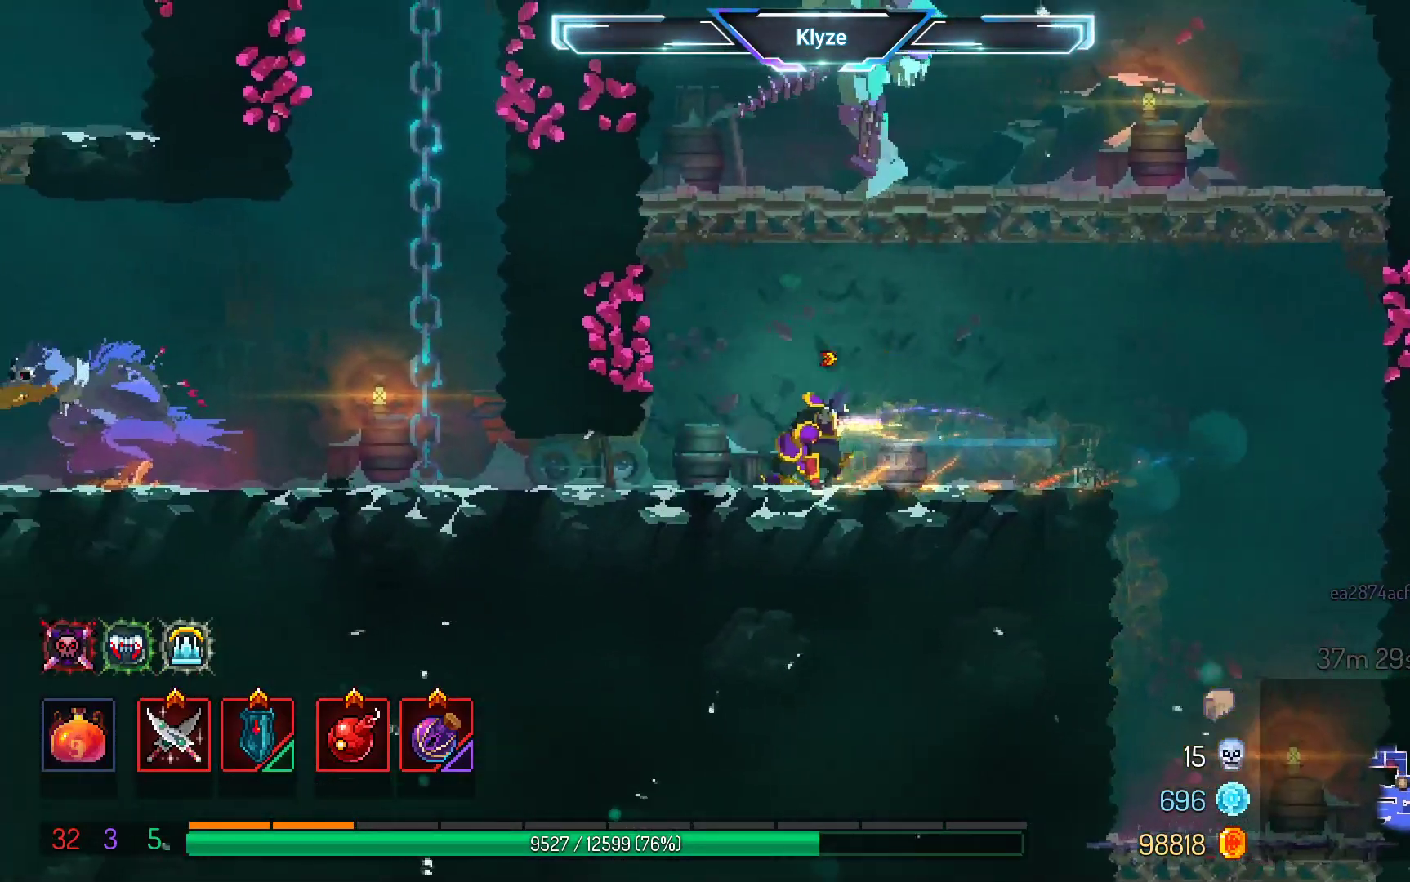
{"dt_ms": 500, "buttons": ["DPAD_LEFT"], "left_stick": "center", "right_stick": "center", "events": [[500, "DPAD_LEFT", "down"]]}
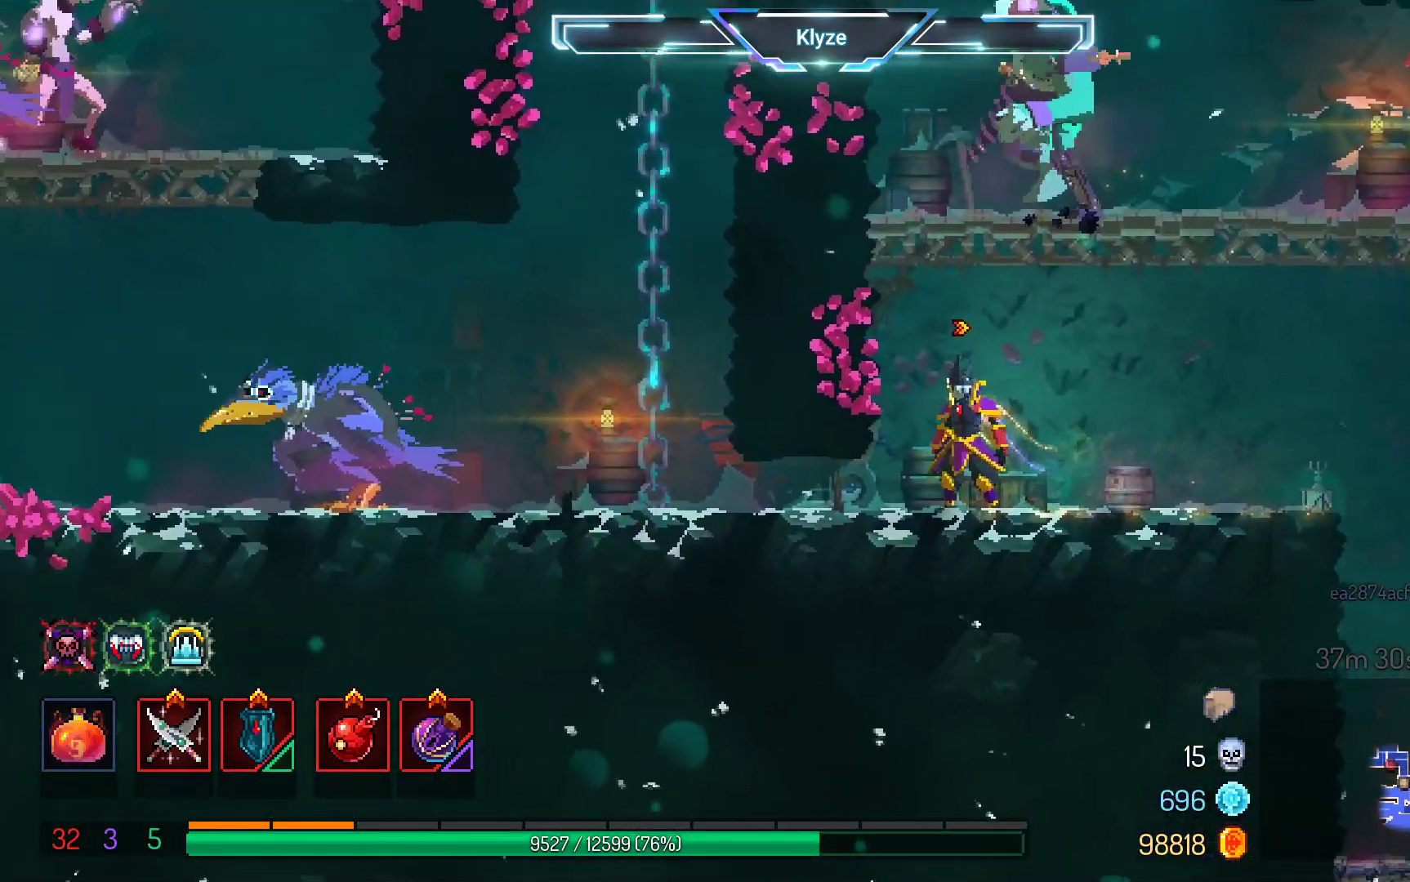
{"dt_ms": 500, "buttons": ["L2"], "left_stick": "center", "right_stick": "center", "events": [[67, "B", "down"], [183, "B", "up"], [233, "DPAD_LEFT", "up"], [300, "R2", "down"], [383, "L2", "down"], [450, "R2", "up"]]}
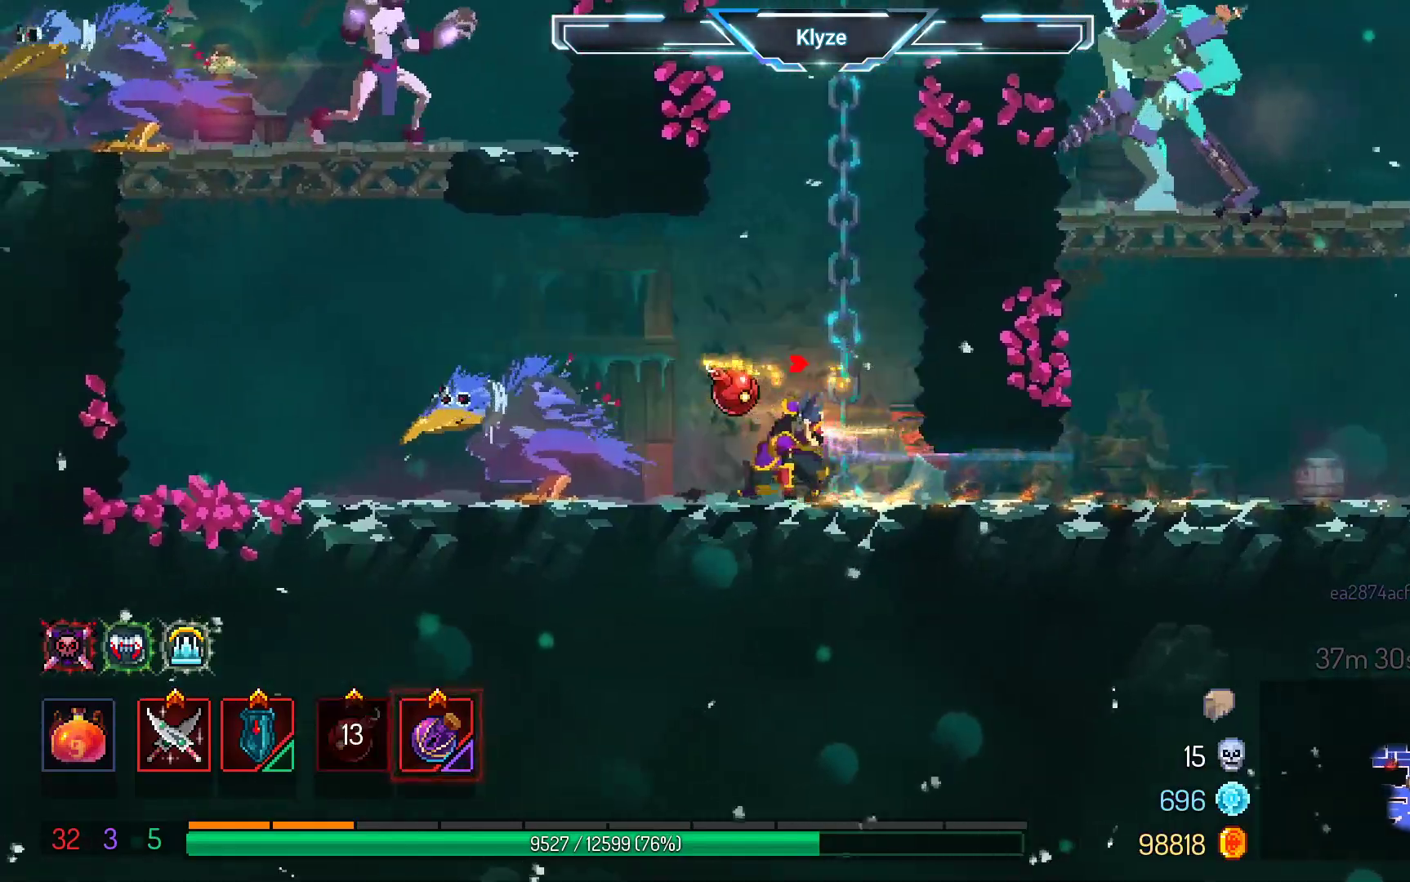
{"dt_ms": 500, "buttons": ["B", "DPAD_RIGHT"], "left_stick": "center", "right_stick": "center", "events": [[117, "L2", "up"], [367, "DPAD_RIGHT", "down"], [450, "B", "down"]]}
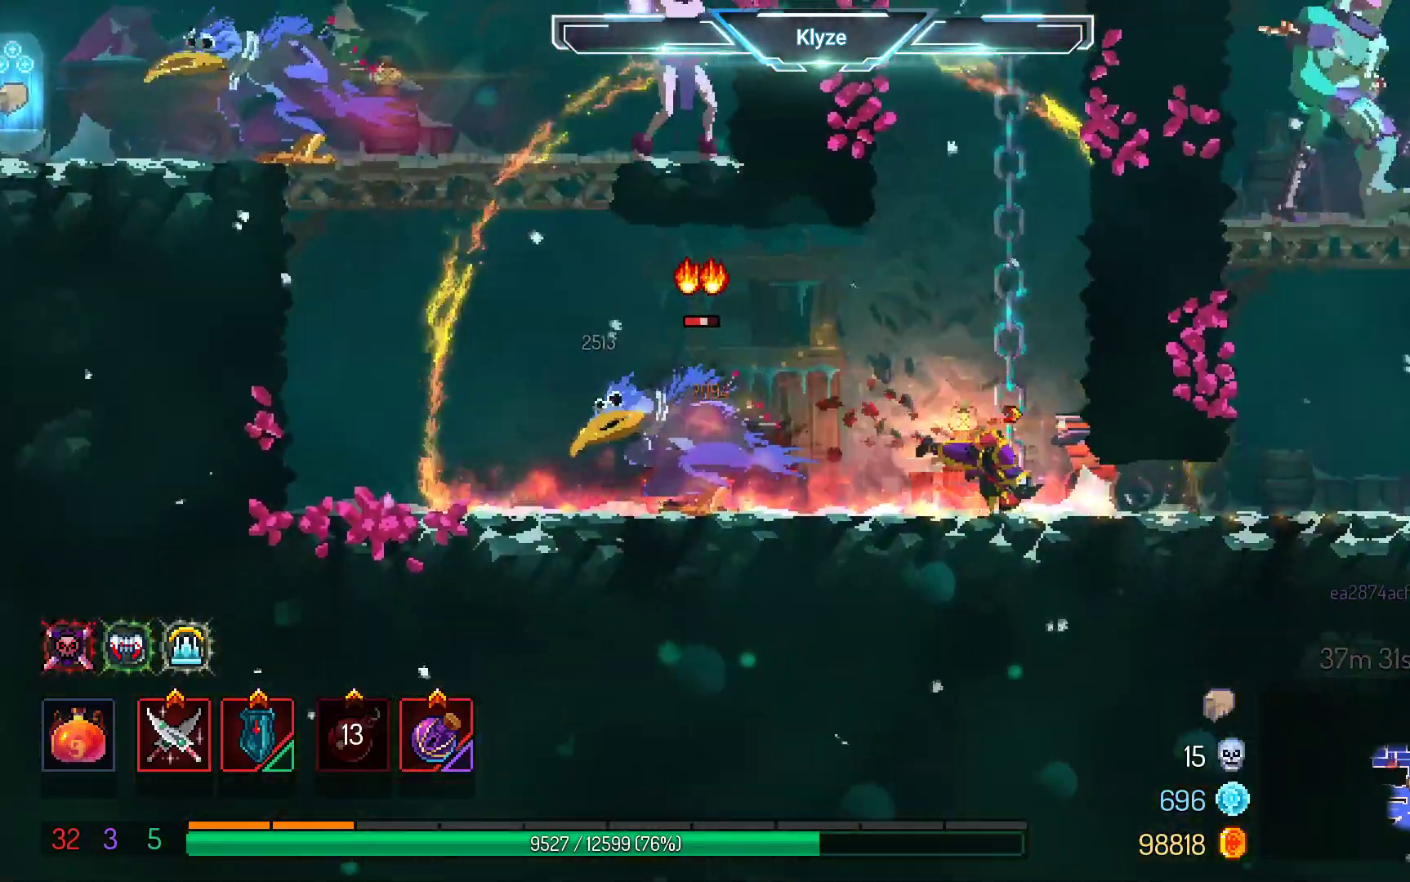
{"dt_ms": 1000, "buttons": ["X"], "left_stick": "center", "right_stick": "center", "events": [[117, "B", "up"], [350, "A", "down"], [417, "DPAD_RIGHT", "up"], [450, "A", "up"], [483, "L1", "down"], [550, "A", "down"], [617, "L1", "up"], [650, "A", "up"], [750, "X", "down"], [867, "X", "up"], [950, "X", "down"]]}
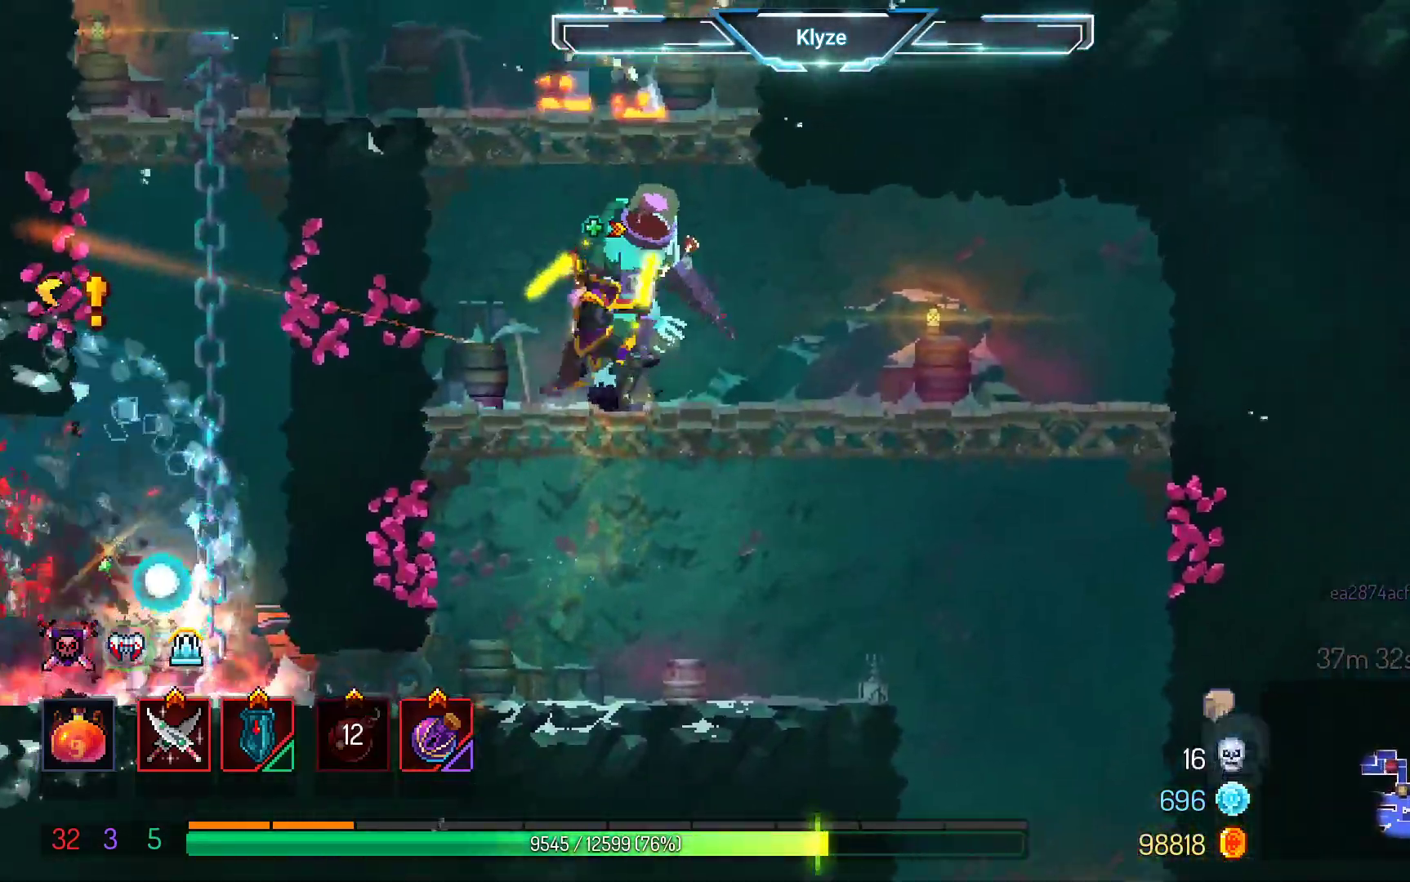
{"dt_ms": 500, "buttons": [], "left_stick": "center", "right_stick": "center", "events": [[67, "X", "up"], [150, "X", "down"], [267, "X", "up"], [350, "X", "down"], [483, "X", "up"]]}
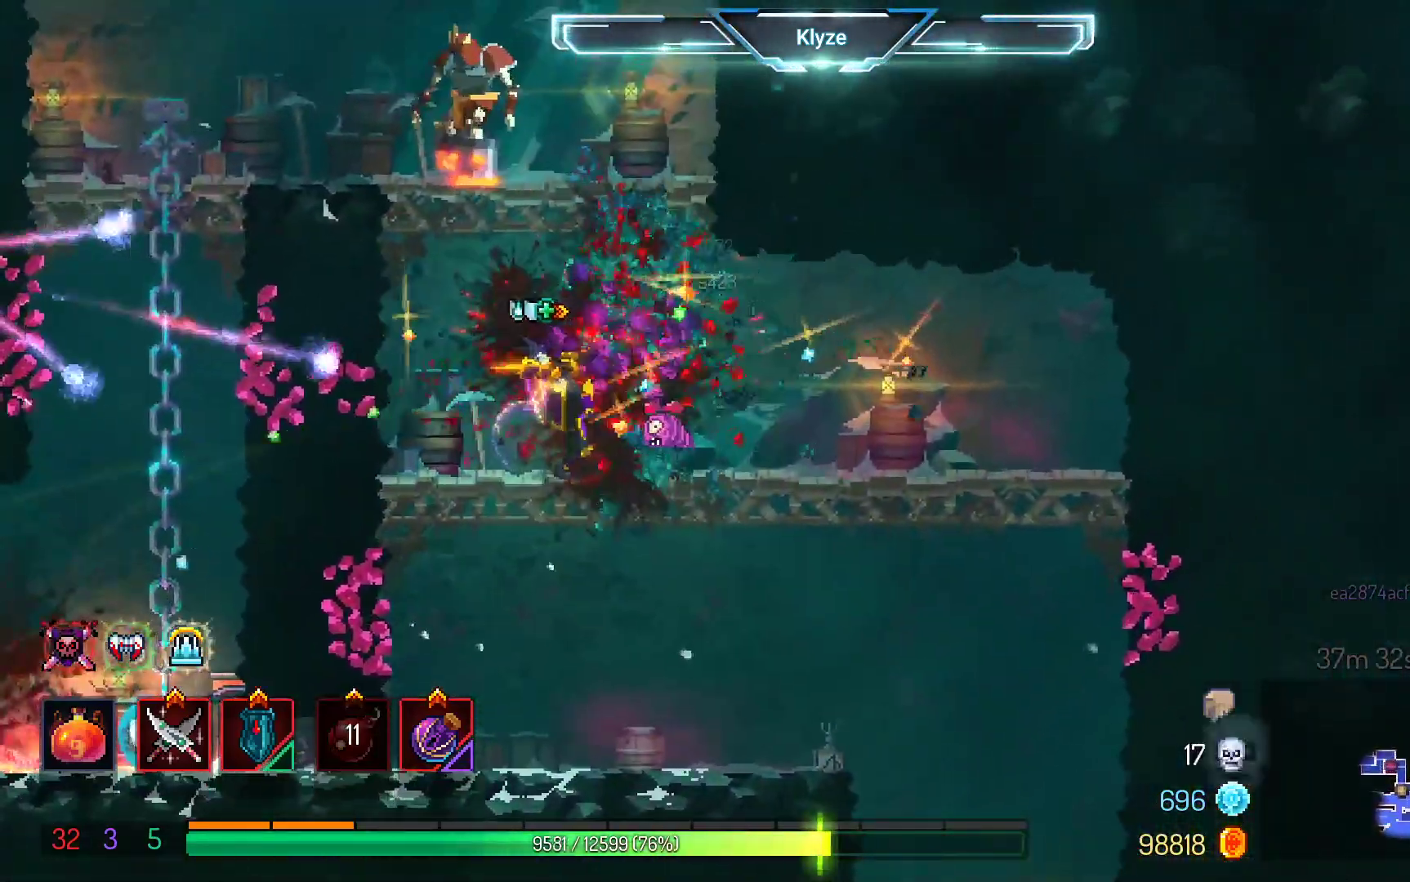
{"dt_ms": 500, "buttons": ["DPAD_RIGHT"], "left_stick": "center", "right_stick": "center", "events": [[317, "DPAD_RIGHT", "down"]]}
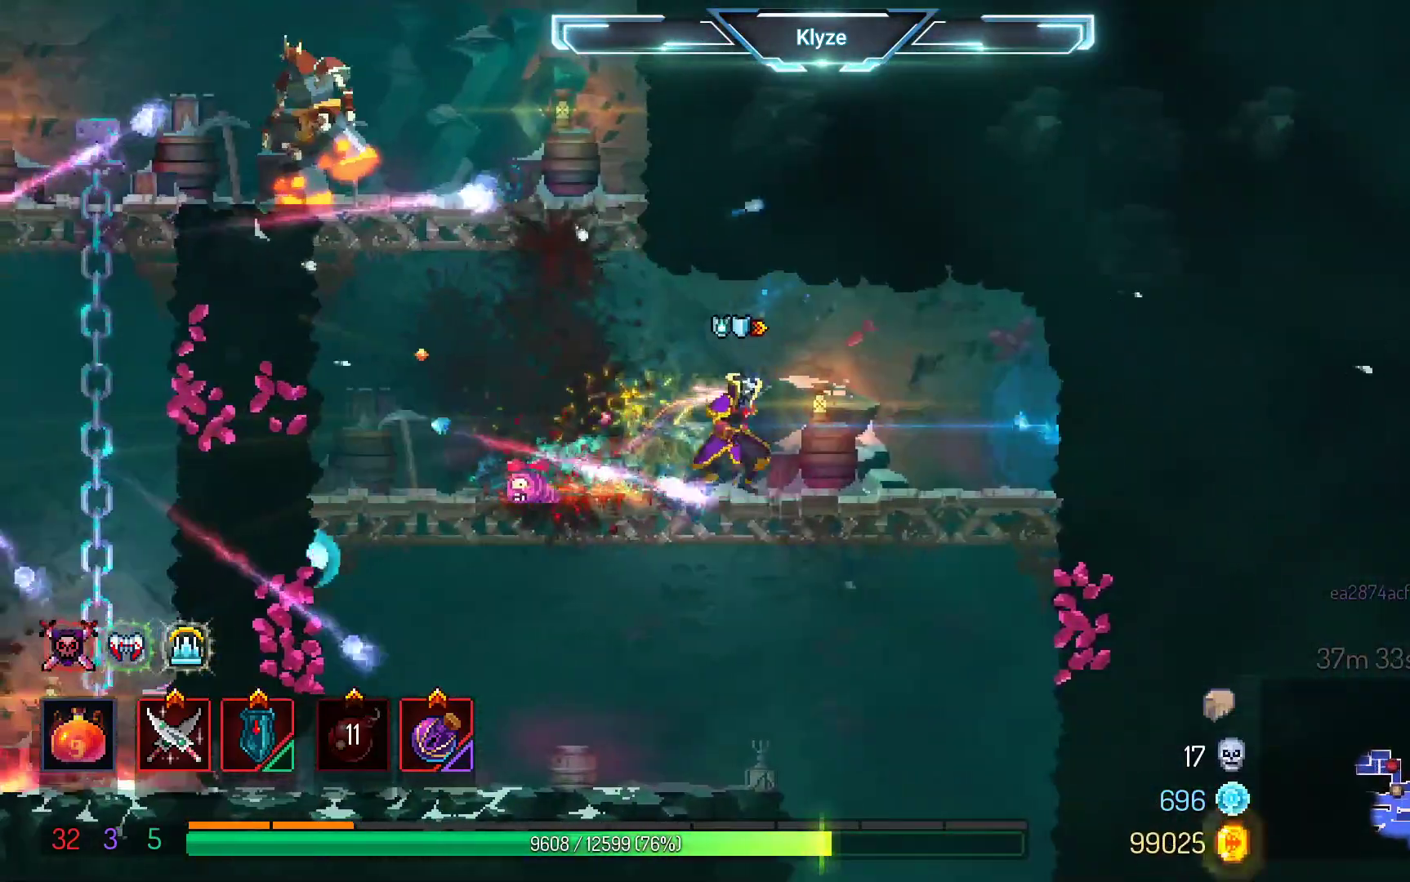
{"dt_ms": 500, "buttons": ["DPAD_LEFT"], "left_stick": "center", "right_stick": "center", "events": [[333, "DPAD_RIGHT", "up"], [417, "DPAD_LEFT", "down"]]}
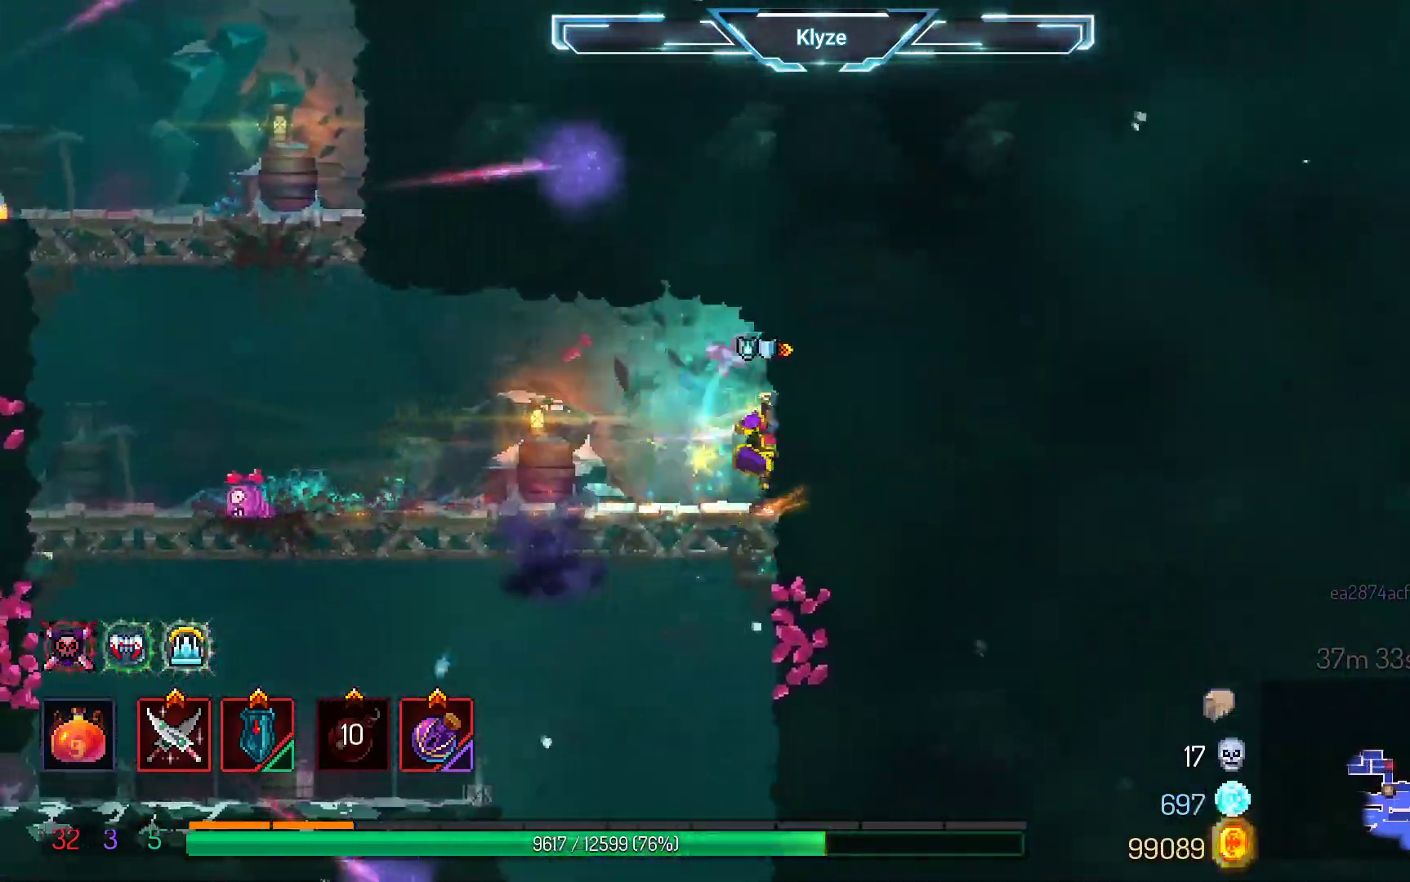
{"dt_ms": 500, "buttons": ["DPAD_LEFT"], "left_stick": "center", "right_stick": "center", "events": []}
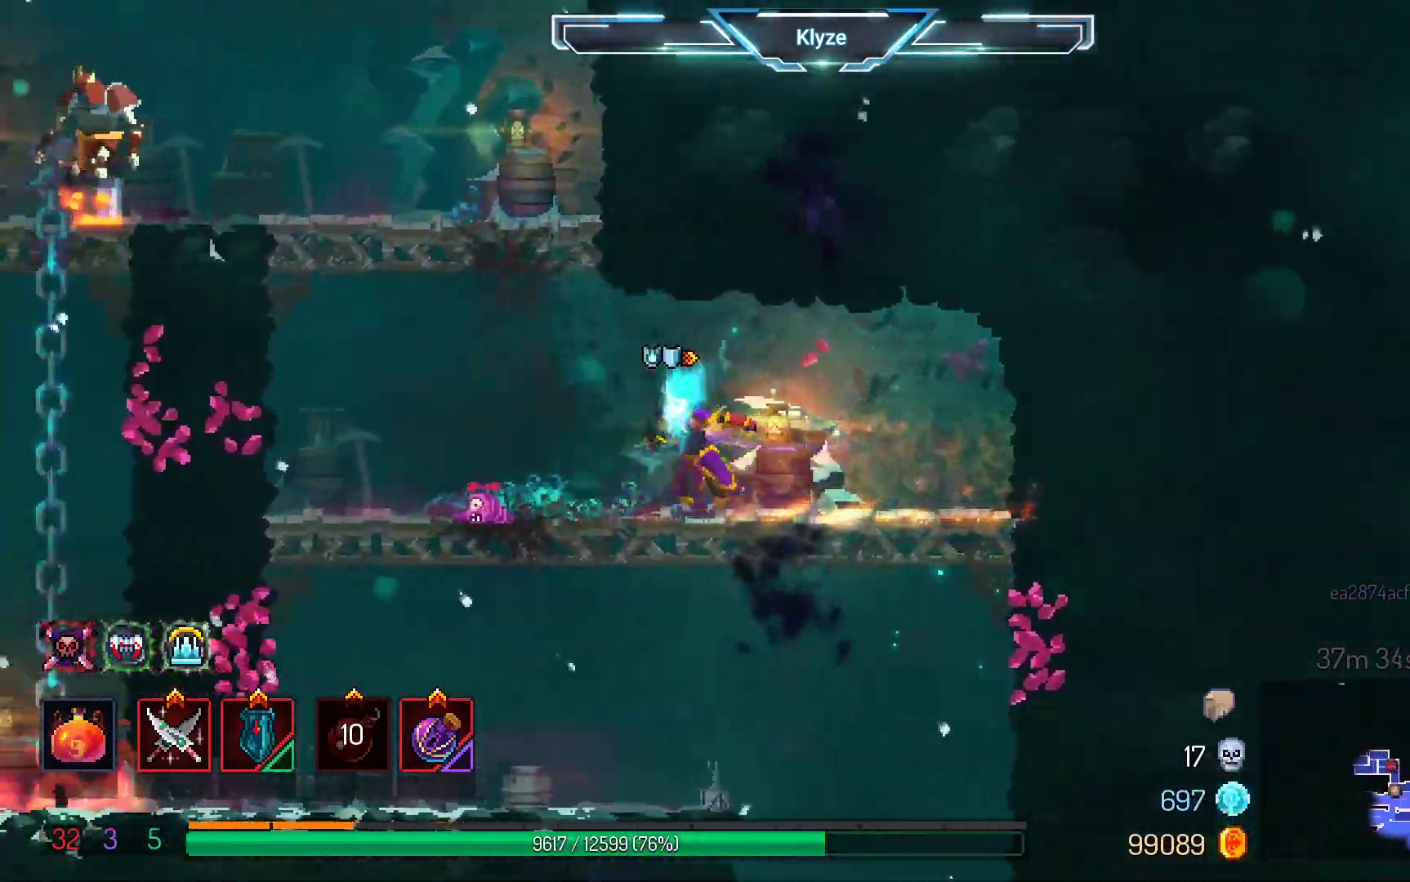
{"dt_ms": 500, "buttons": ["DPAD_LEFT"], "left_stick": "center", "right_stick": "center", "events": [[17, "A", "down"], [133, "A", "up"], [233, "A", "down"], [367, "A", "up"]]}
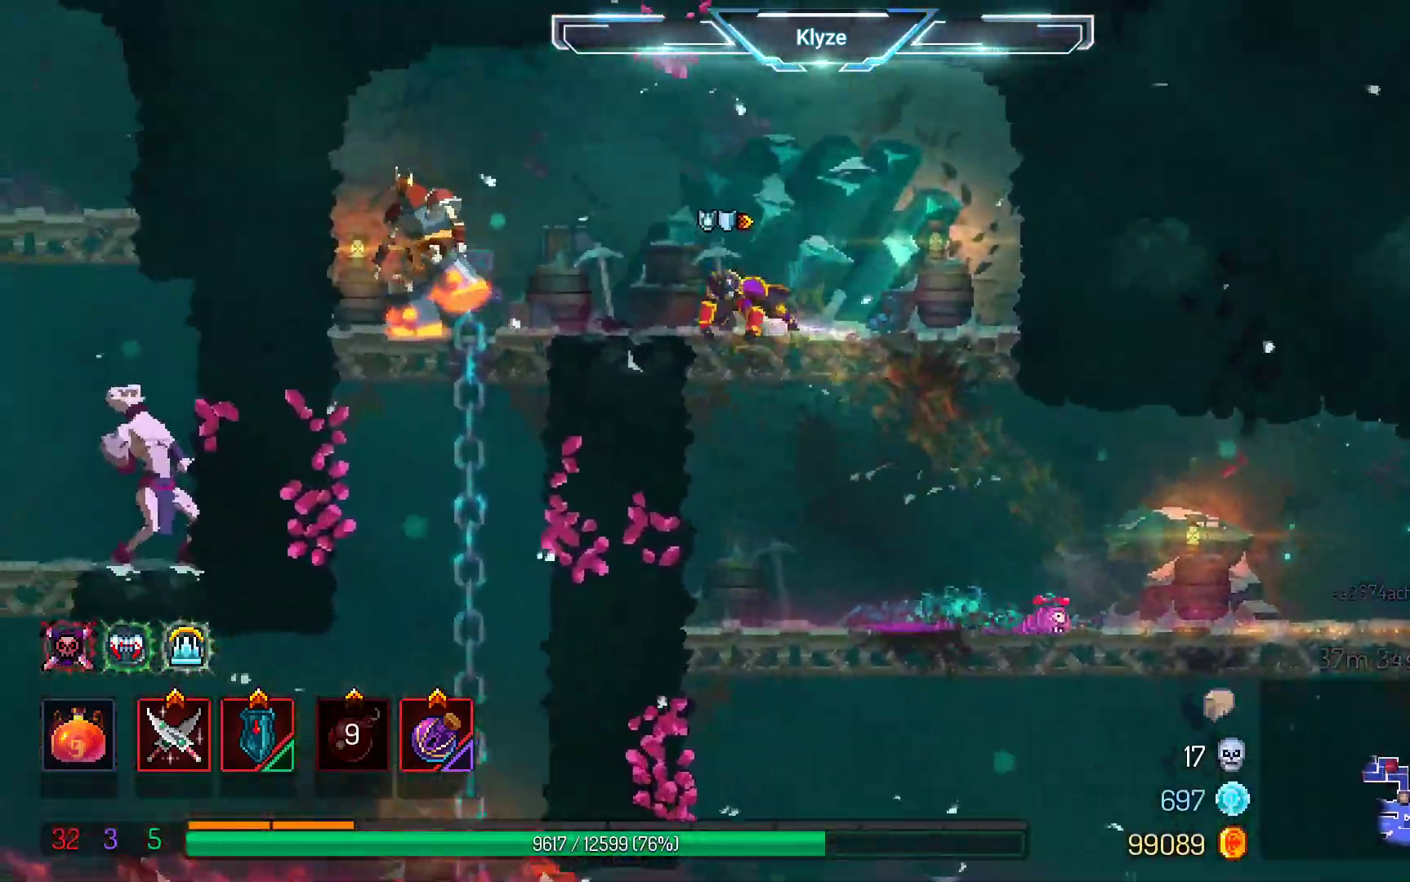
{"dt_ms": 500, "buttons": [], "left_stick": "center", "right_stick": "center", "events": [[167, "X", "down"], [283, "X", "up"], [317, "DPAD_LEFT", "up"], [400, "X", "down"], [483, "X", "up"]]}
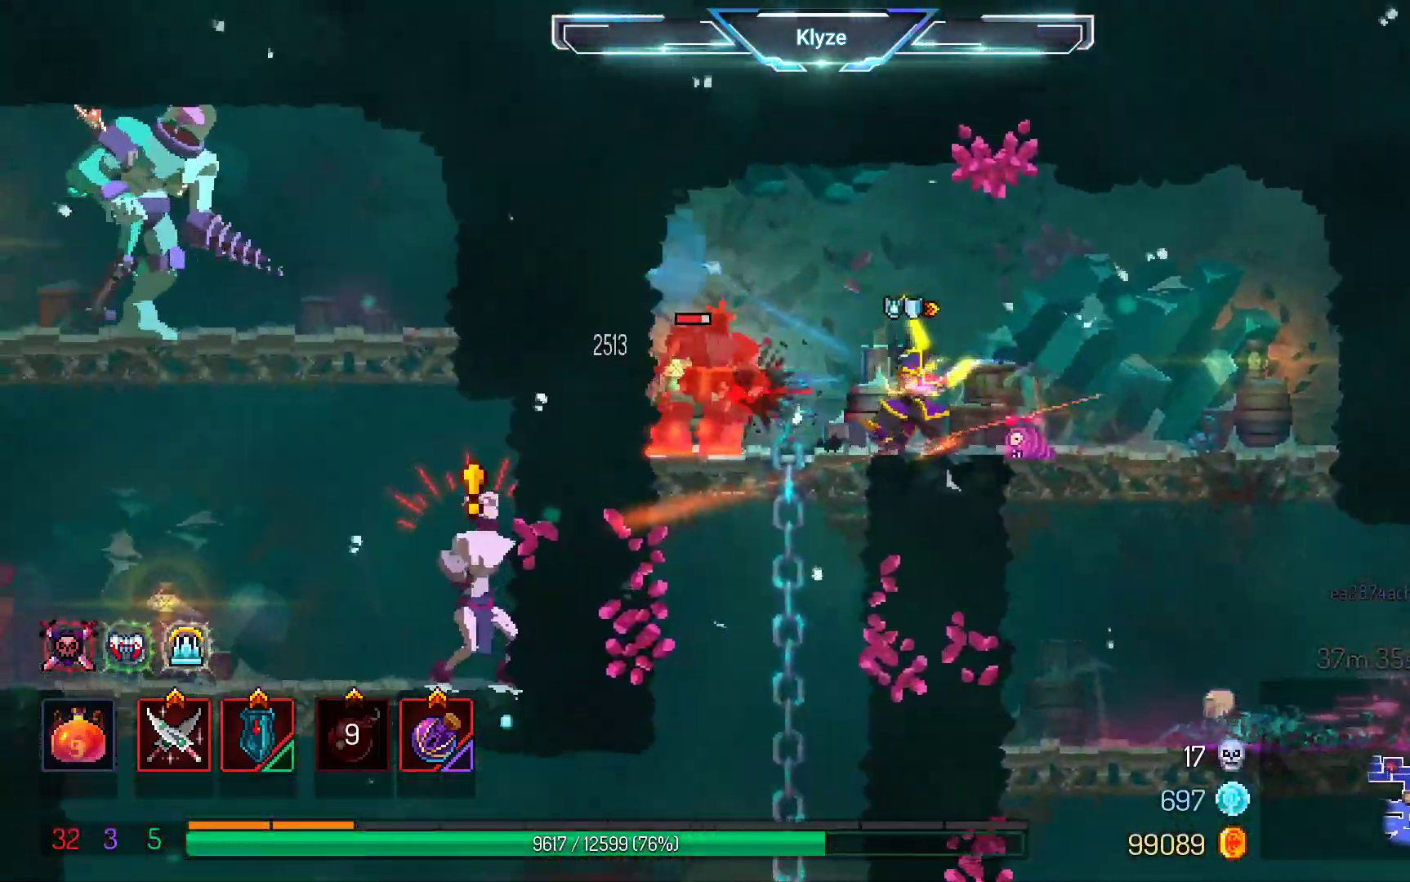
{"dt_ms": 500, "buttons": ["DPAD_RIGHT"], "left_stick": "center", "right_stick": "center", "events": [[100, "DPAD_RIGHT", "down"], [250, "B", "down"], [417, "B", "up"]]}
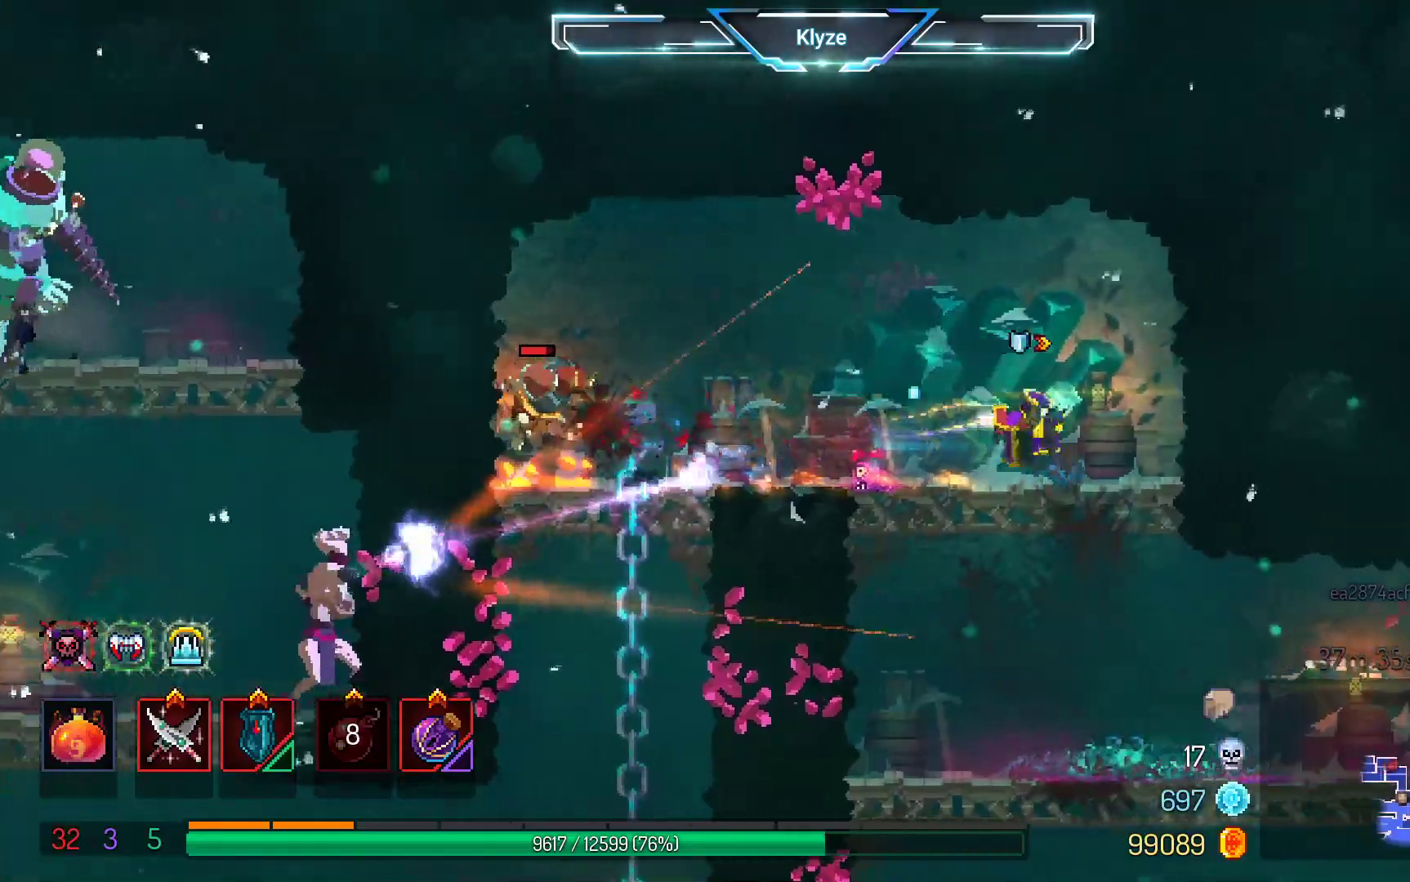
{"dt_ms": 500, "buttons": ["Y"], "left_stick": "center", "right_stick": "center", "events": [[67, "DPAD_RIGHT", "up"], [283, "DPAD_LEFT", "down"], [333, "Y", "down"], [483, "DPAD_LEFT", "up"]]}
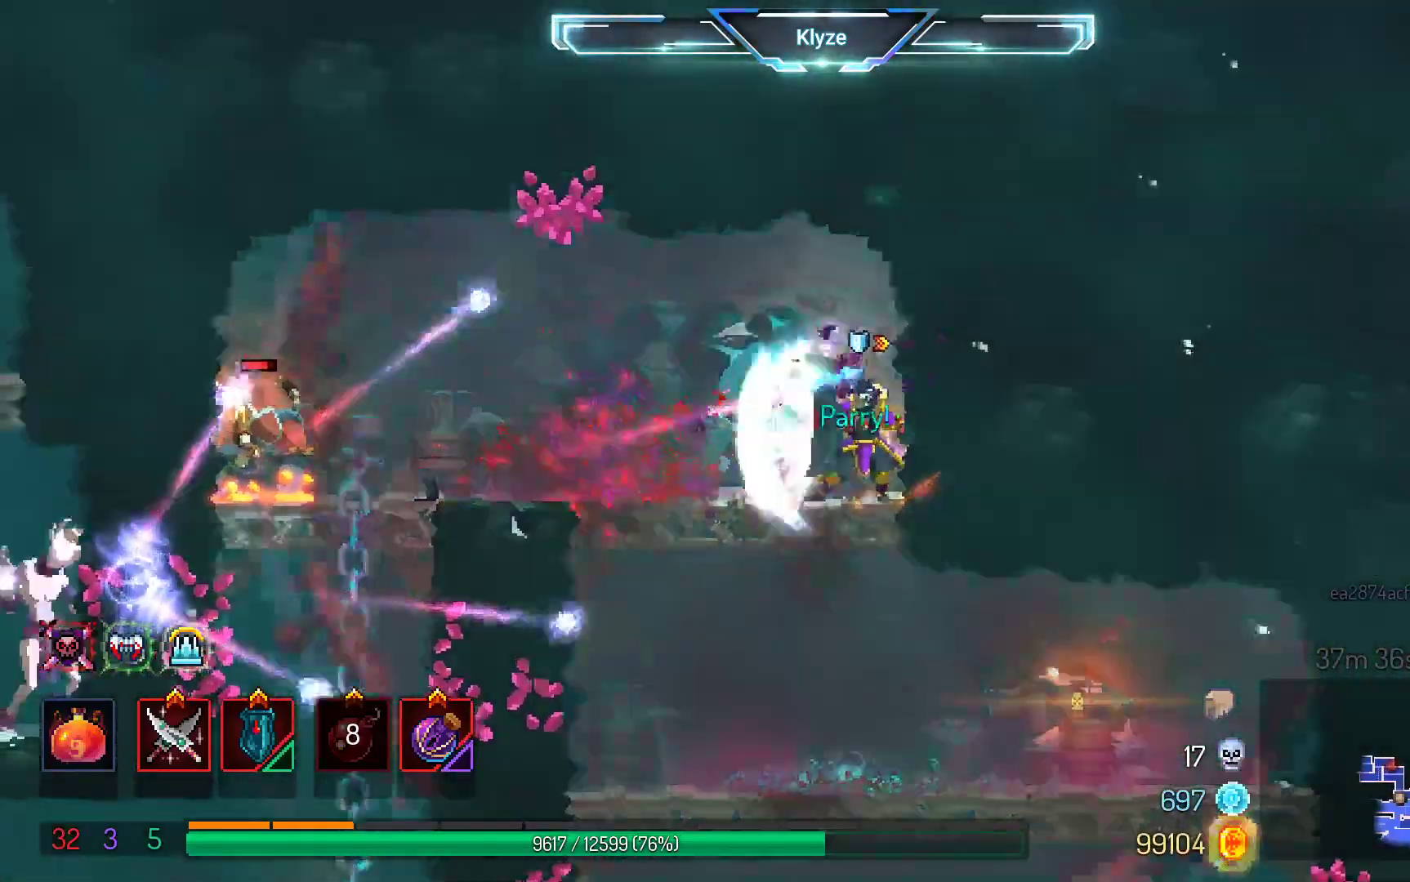
{"dt_ms": 500, "buttons": ["A", "DPAD_DOWN"], "left_stick": "center", "right_stick": "center", "events": [[17, "Y", "up"], [367, "DPAD_DOWN", "down"], [433, "A", "down"]]}
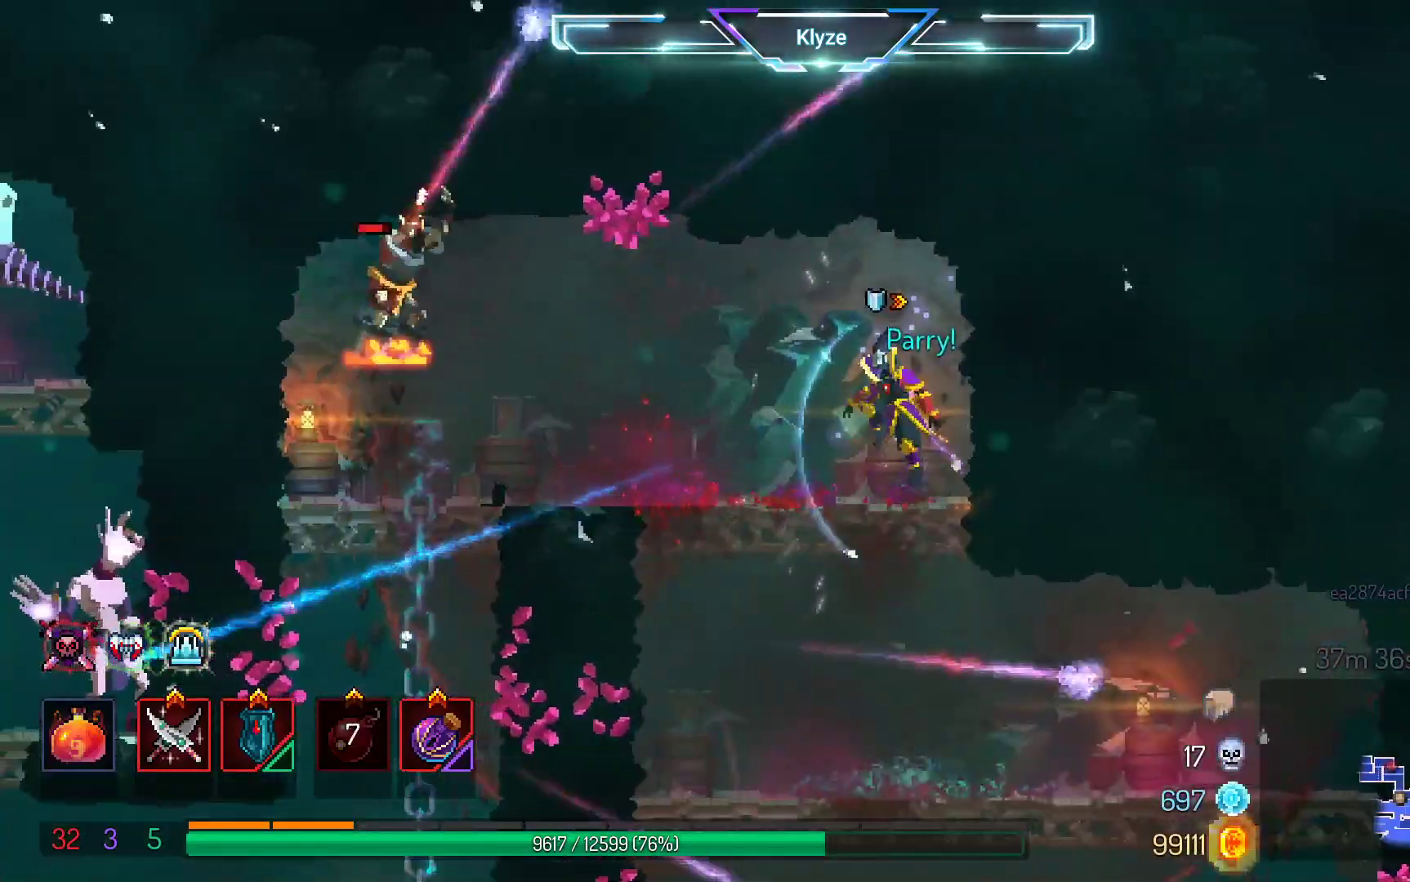
{"dt_ms": 500, "buttons": [], "left_stick": "center", "right_stick": "center", "events": [[67, "A", "up"], [133, "A", "down"], [317, "A", "up"], [450, "DPAD_DOWN", "up"]]}
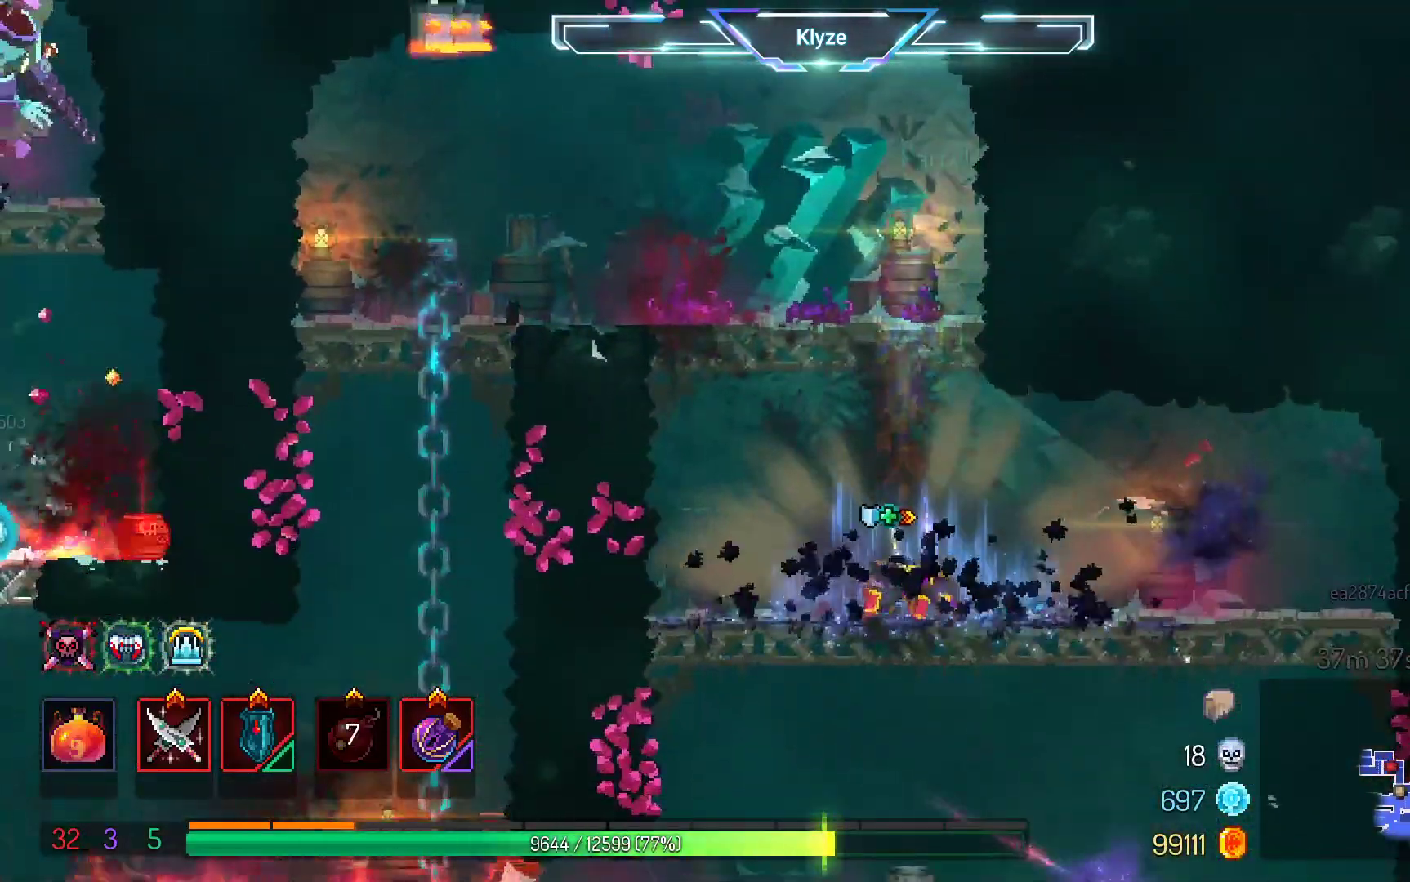
{"dt_ms": 500, "buttons": [], "left_stick": "center", "right_stick": "center", "events": [[133, "DPAD_RIGHT", "down"], [317, "DPAD_RIGHT", "up"]]}